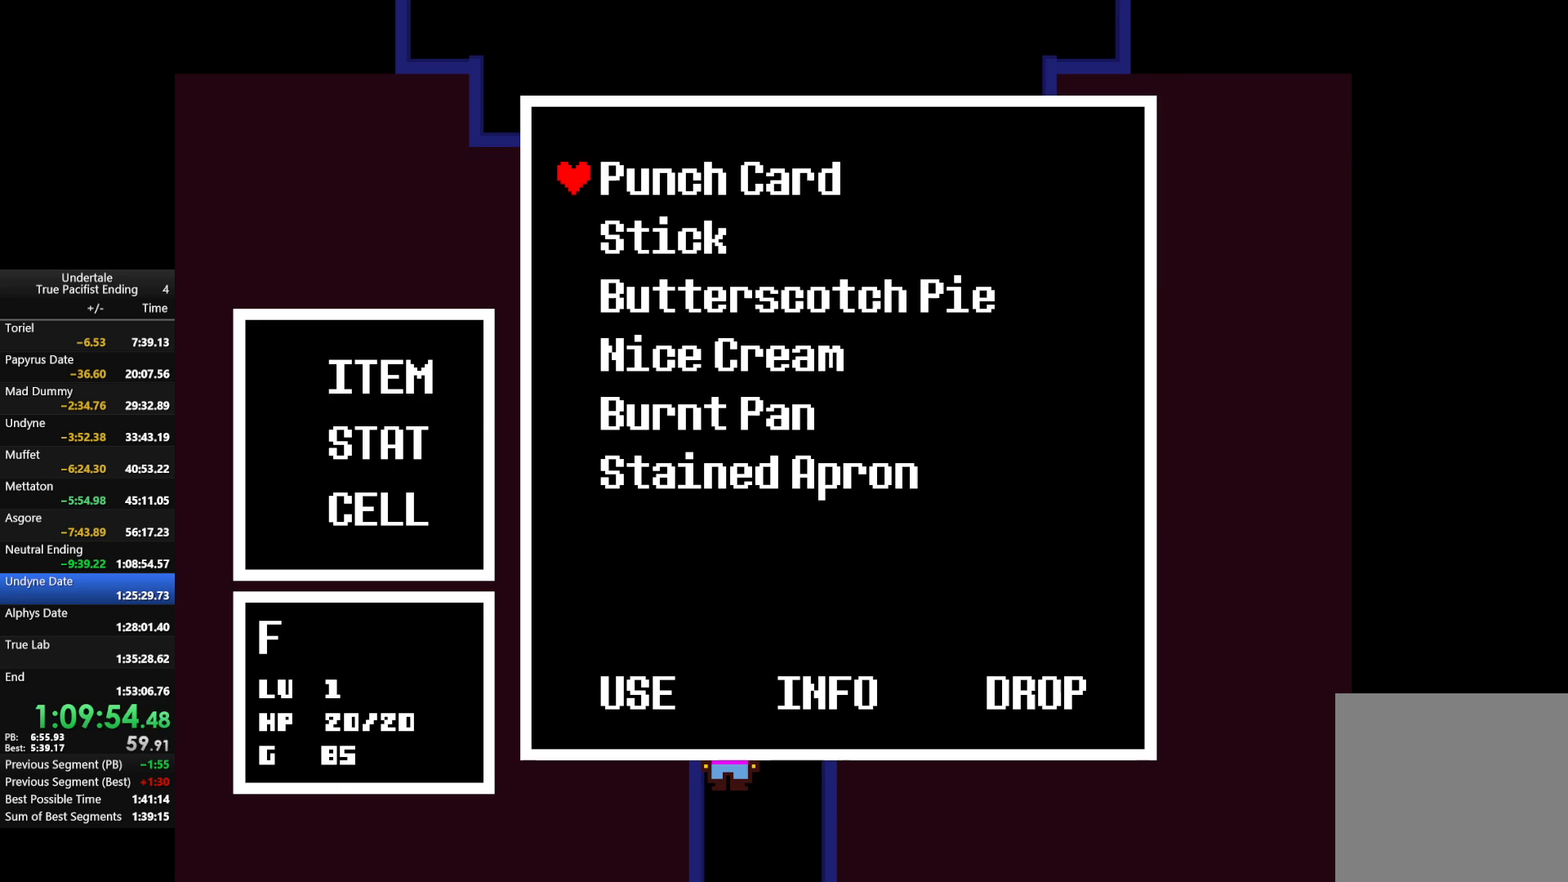
Gameplay with keyboard; each line is a JSON object with the keys held at the frame after it. "events" lists presses ("down") and releases ("up") of "c", "down", "left", "return", "right", "shift", "up", "x" and "z" between this image and that frame as [ms after this image, input, new state], when the widget could be followed in between. No other keys are recorded. Mouse input is not recorded.
{"keys": ["down", "left"], "events": [[100, "z", "up"], [167, "z", "down"], [333, "z", "up"], [367, "down", "down"], [400, "left", "down"]]}
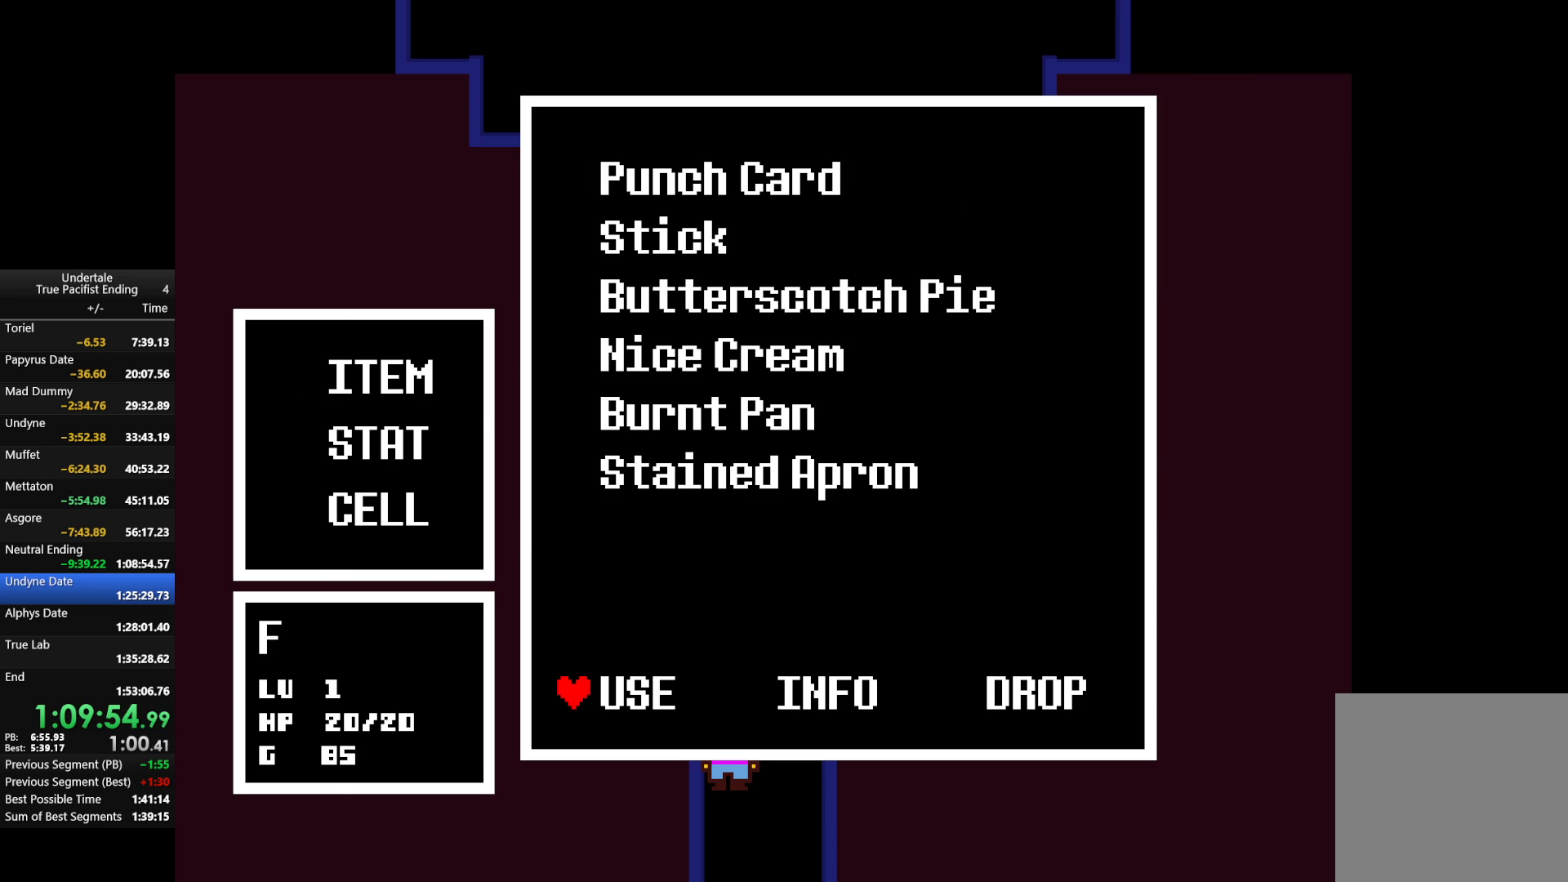
{"keys": ["x", "z"], "events": [[200, "z", "down"], [233, "down", "up"], [233, "x", "down"], [300, "left", "up"], [333, "z", "up"], [367, "x", "up"], [367, "z", "down"], [467, "x", "down"]]}
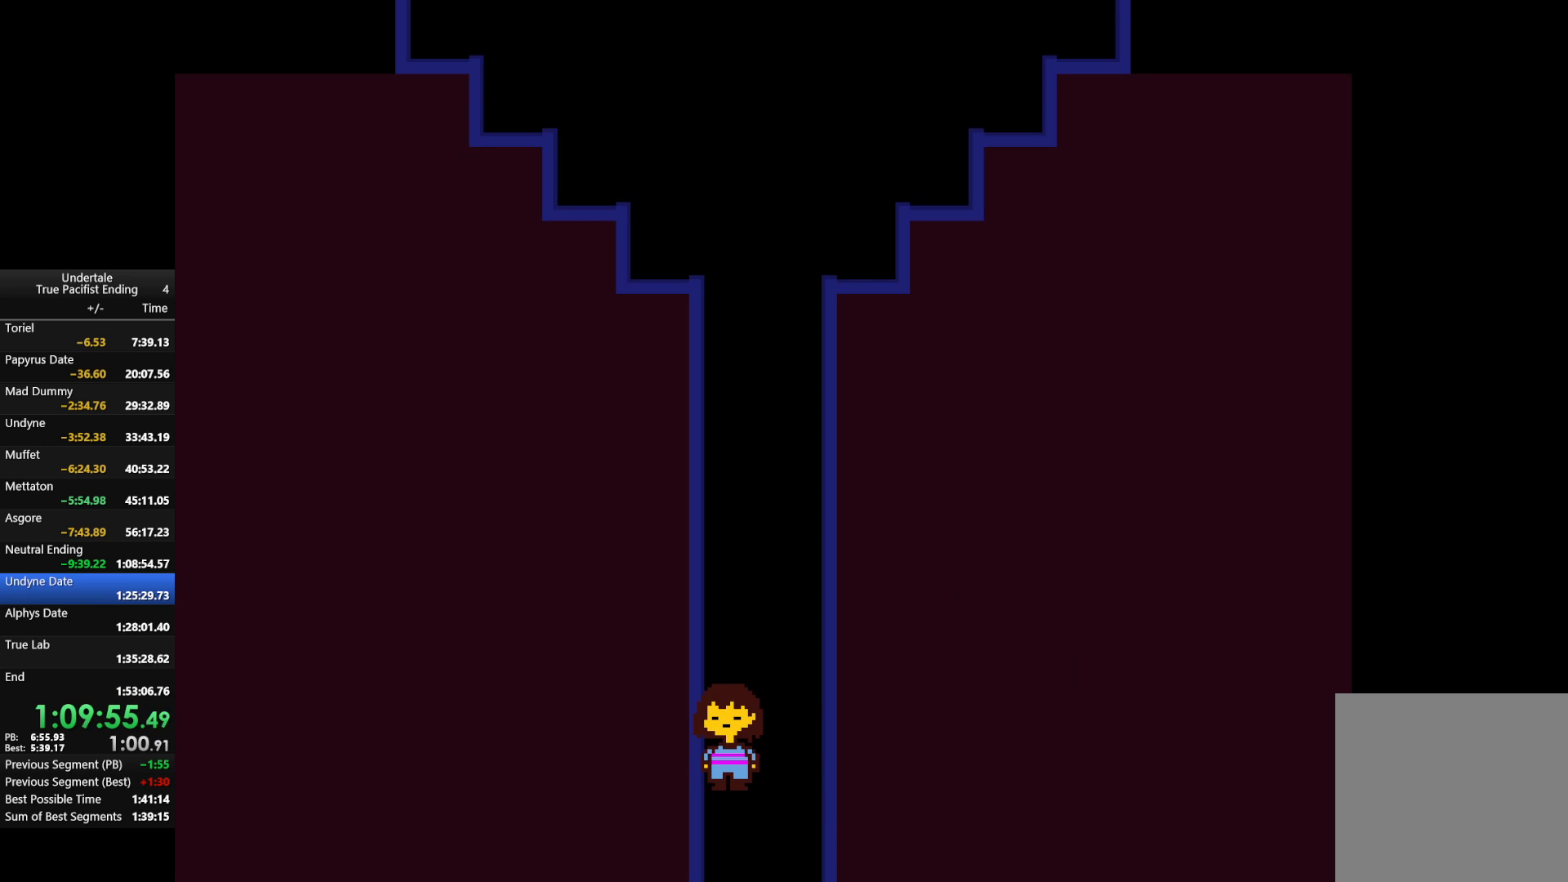
{"keys": ["c", "down"], "events": [[33, "z", "up"], [67, "x", "up"], [133, "z", "down"], [233, "z", "up"], [500, "c", "down"], [500, "down", "down"]]}
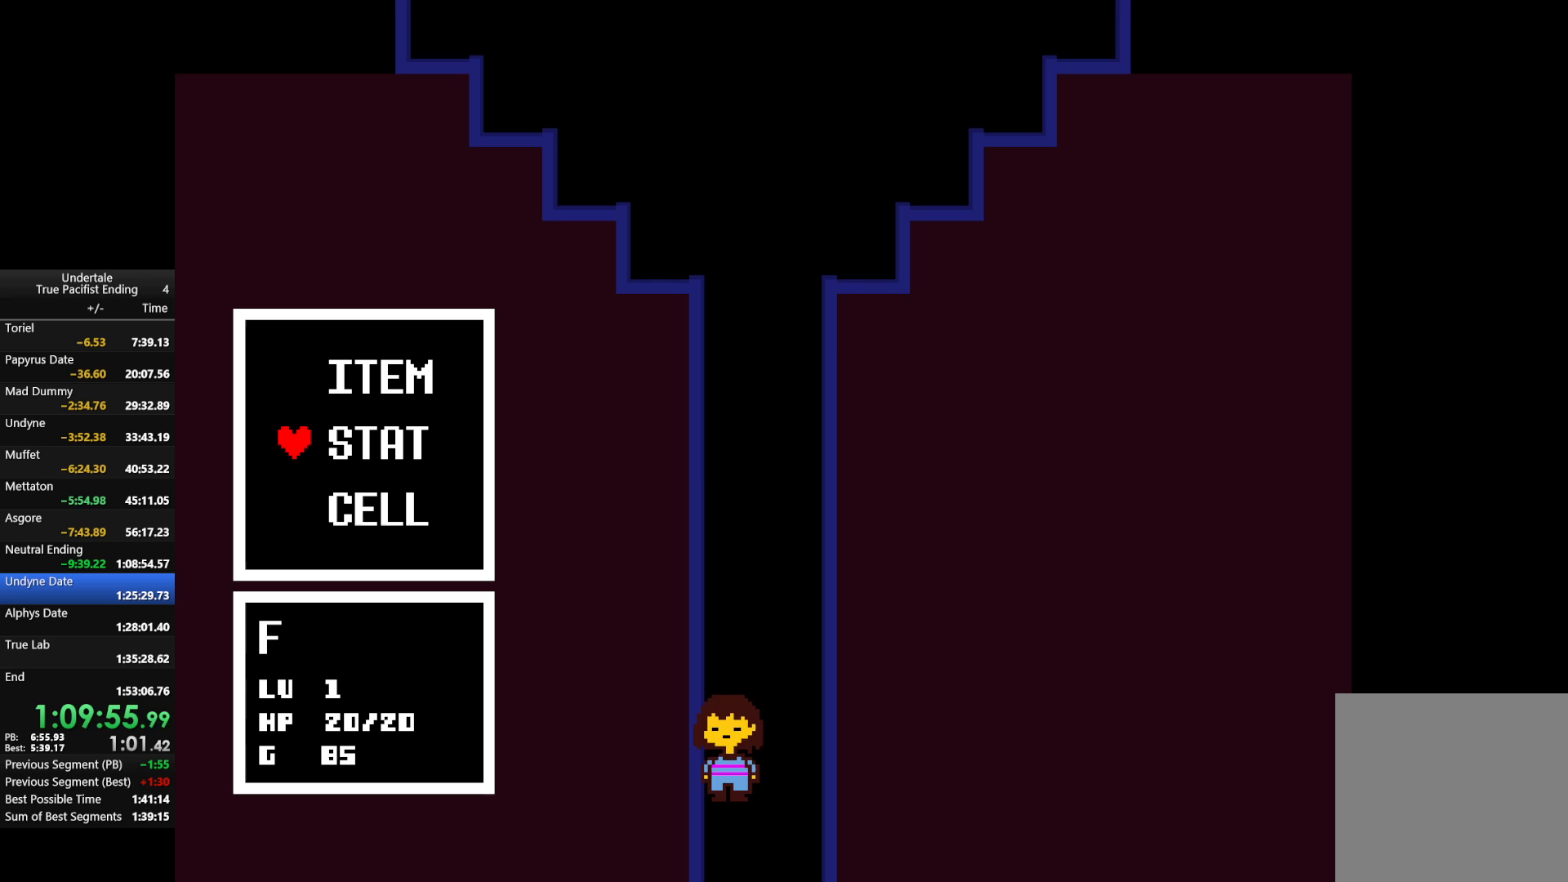
{"keys": [], "events": [[33, "down", "up"], [100, "c", "up"], [267, "up", "down"], [367, "up", "up"]]}
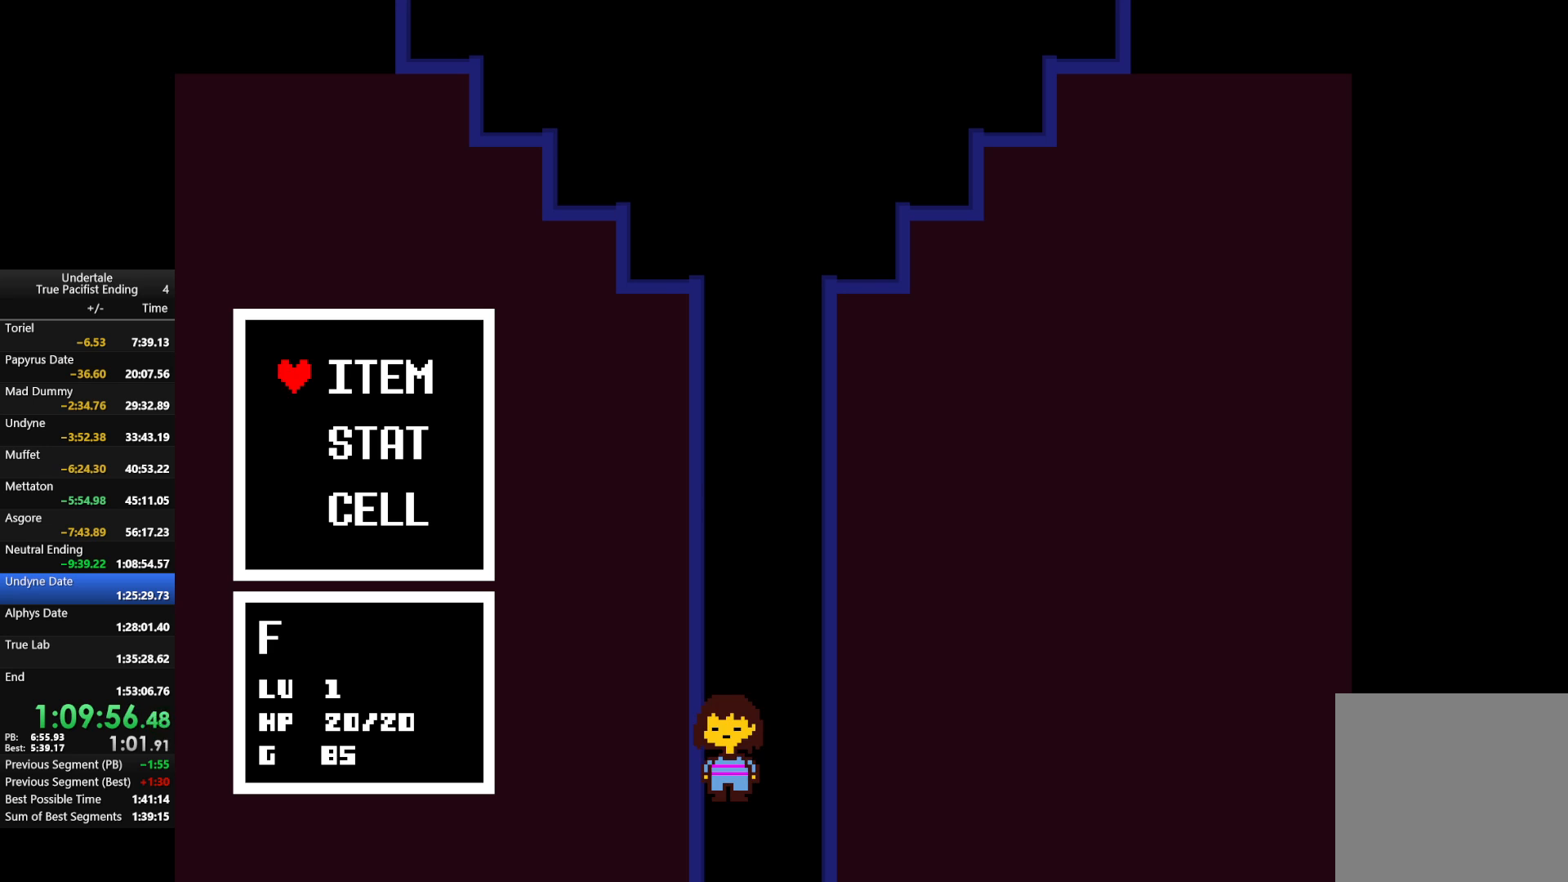
{"keys": [], "events": [[133, "z", "down"], [233, "z", "up"], [333, "z", "down"], [467, "z", "up"]]}
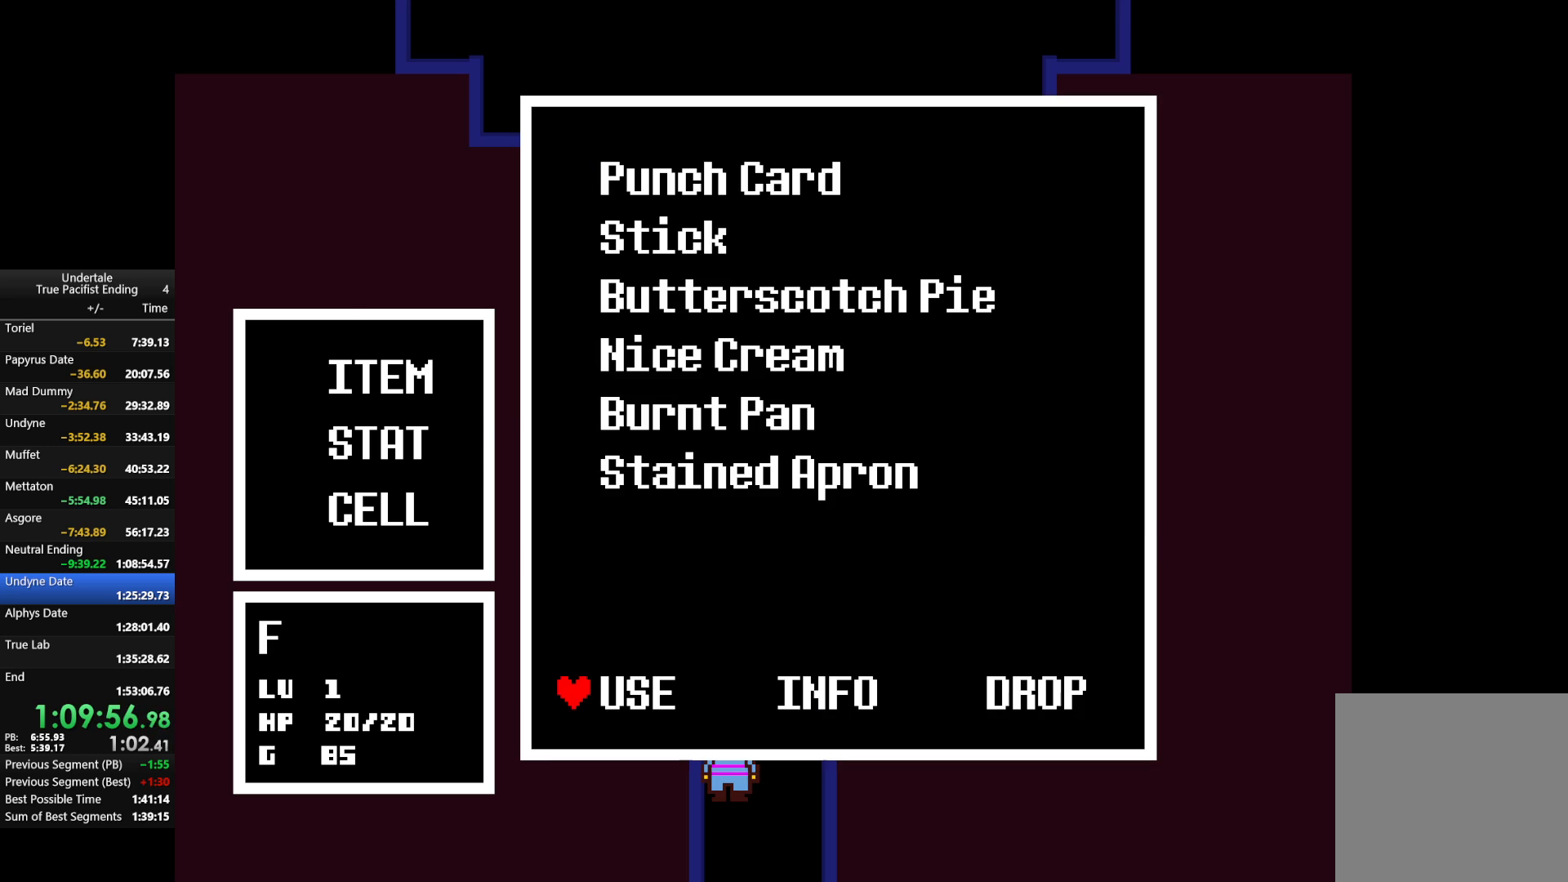
{"keys": ["z"], "events": [[33, "down", "down"], [33, "left", "down"], [267, "z", "down"], [367, "down", "up"], [367, "left", "up"], [367, "x", "down"], [400, "z", "up"], [500, "x", "up"], [500, "z", "down"]]}
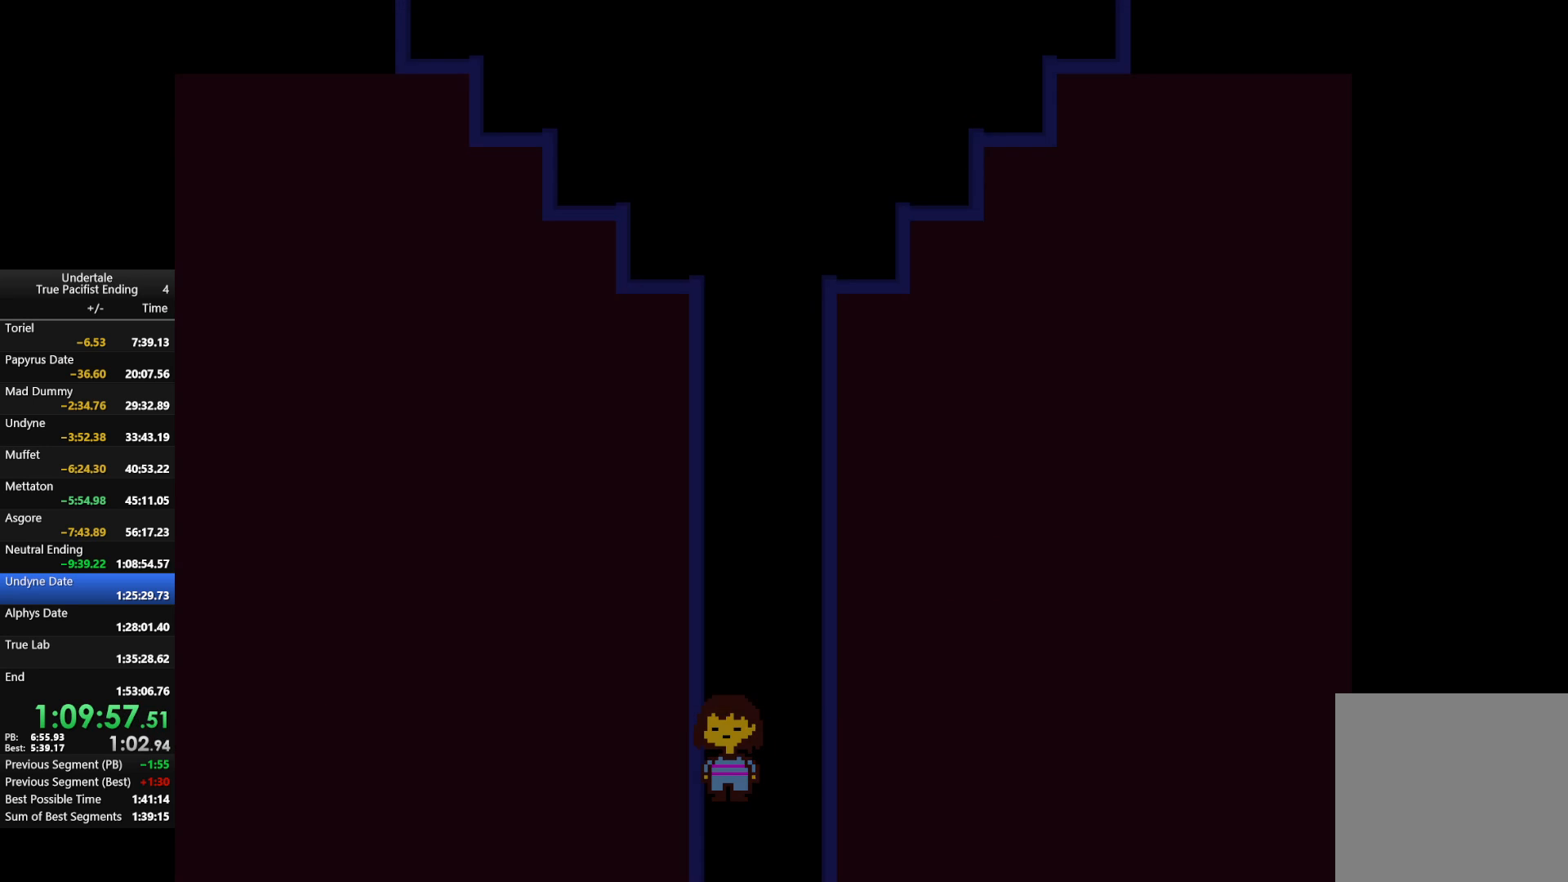
{"keys": [], "events": [[100, "x", "down"], [100, "z", "up"], [133, "x", "up"], [200, "z", "down"], [267, "x", "down"], [333, "z", "up"], [367, "x", "up"]]}
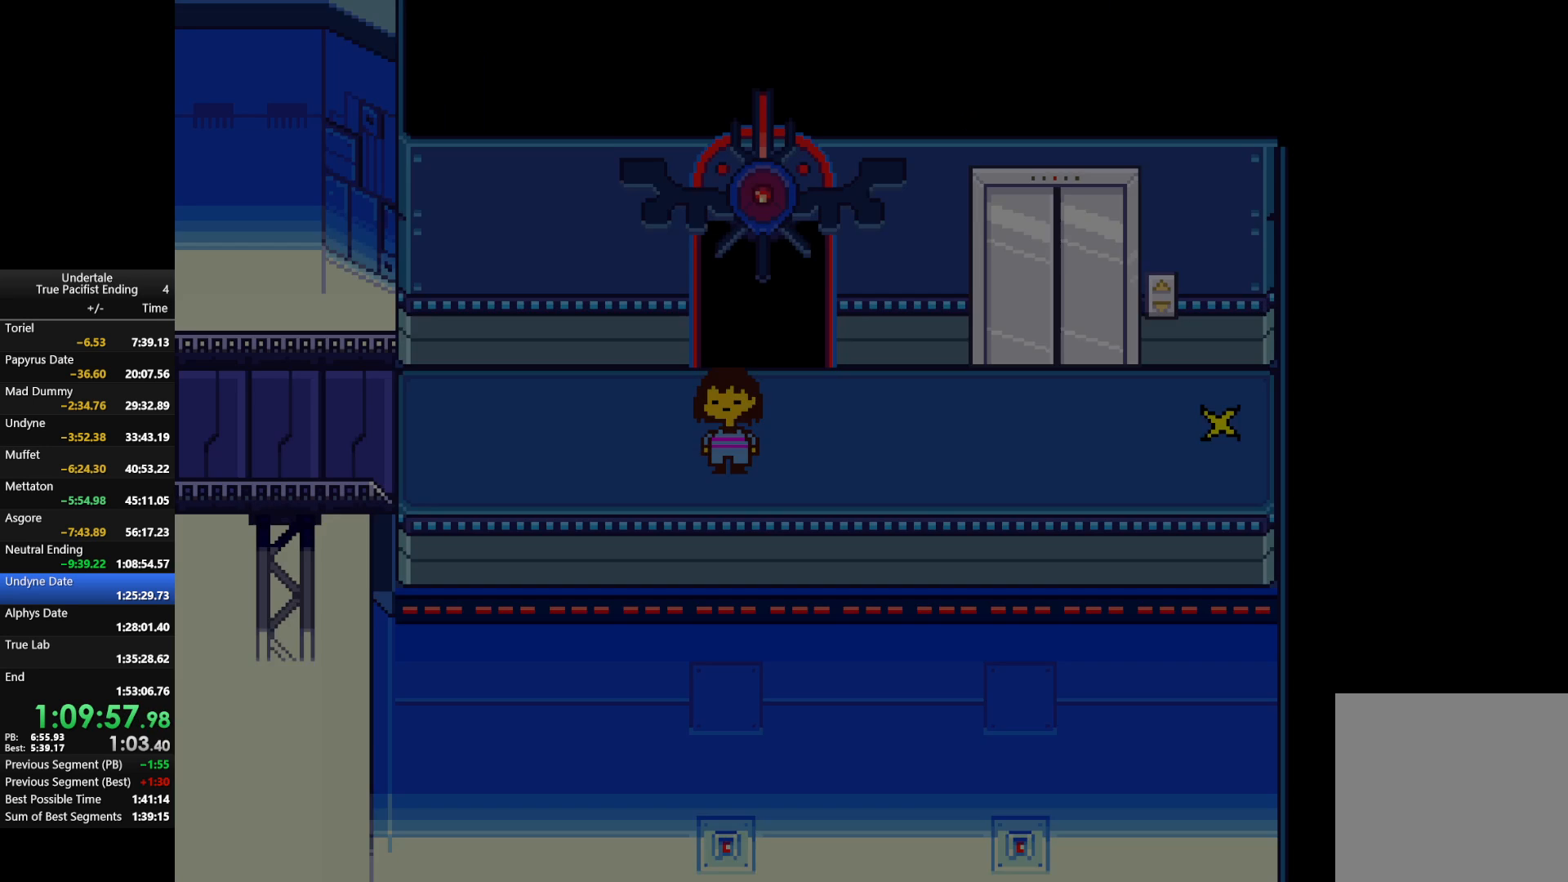
{"keys": ["right"], "events": [[433, "right", "down"]]}
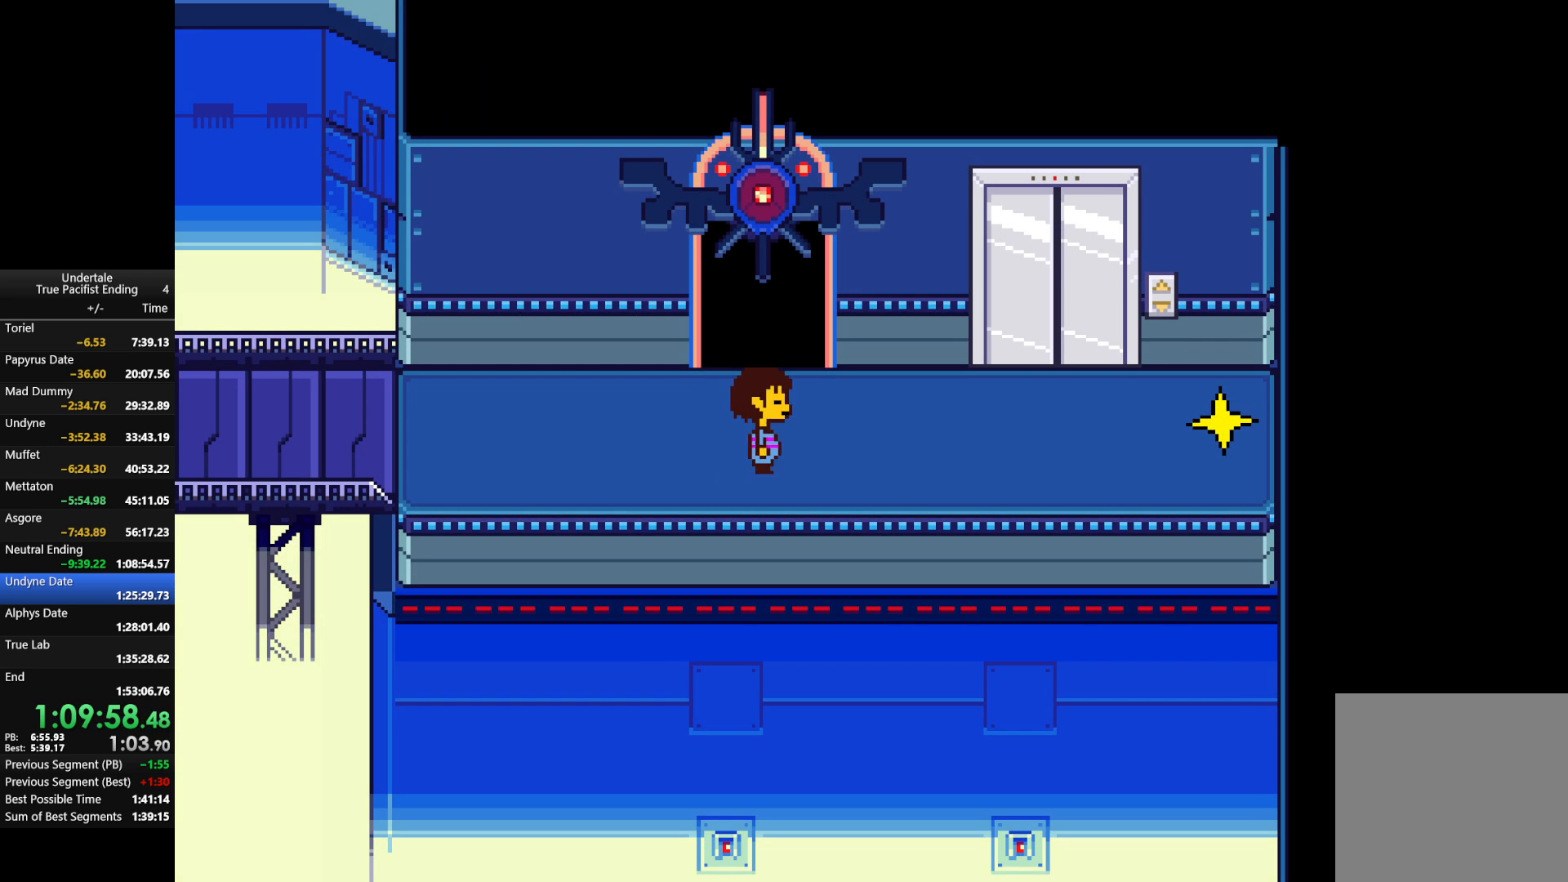
{"keys": ["right"], "events": []}
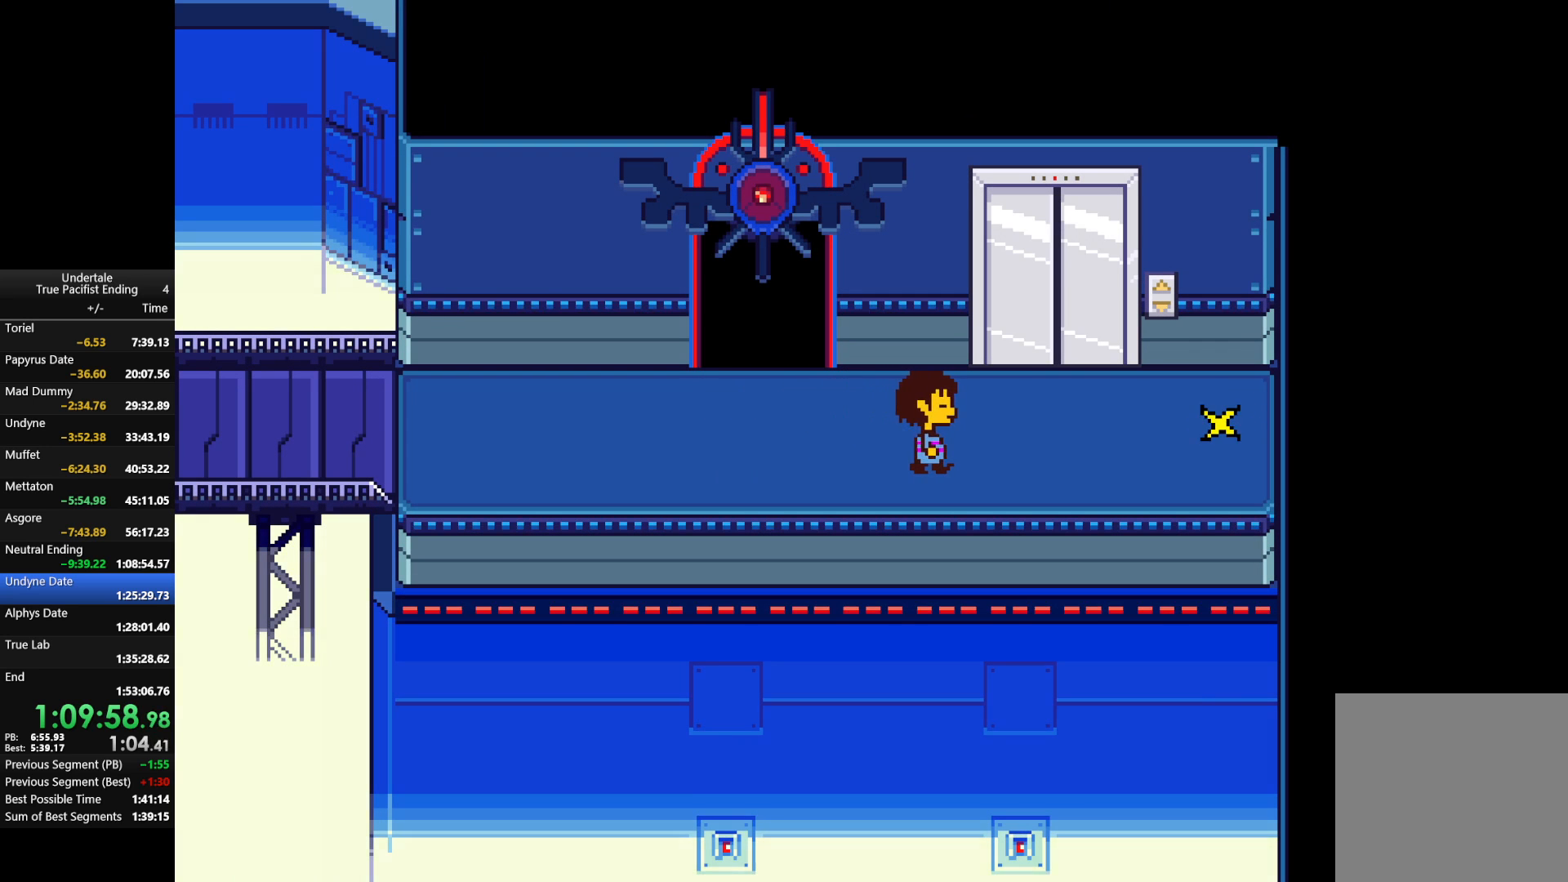
{"keys": ["right"], "events": [[400, "up", "down"], [500, "up", "up"]]}
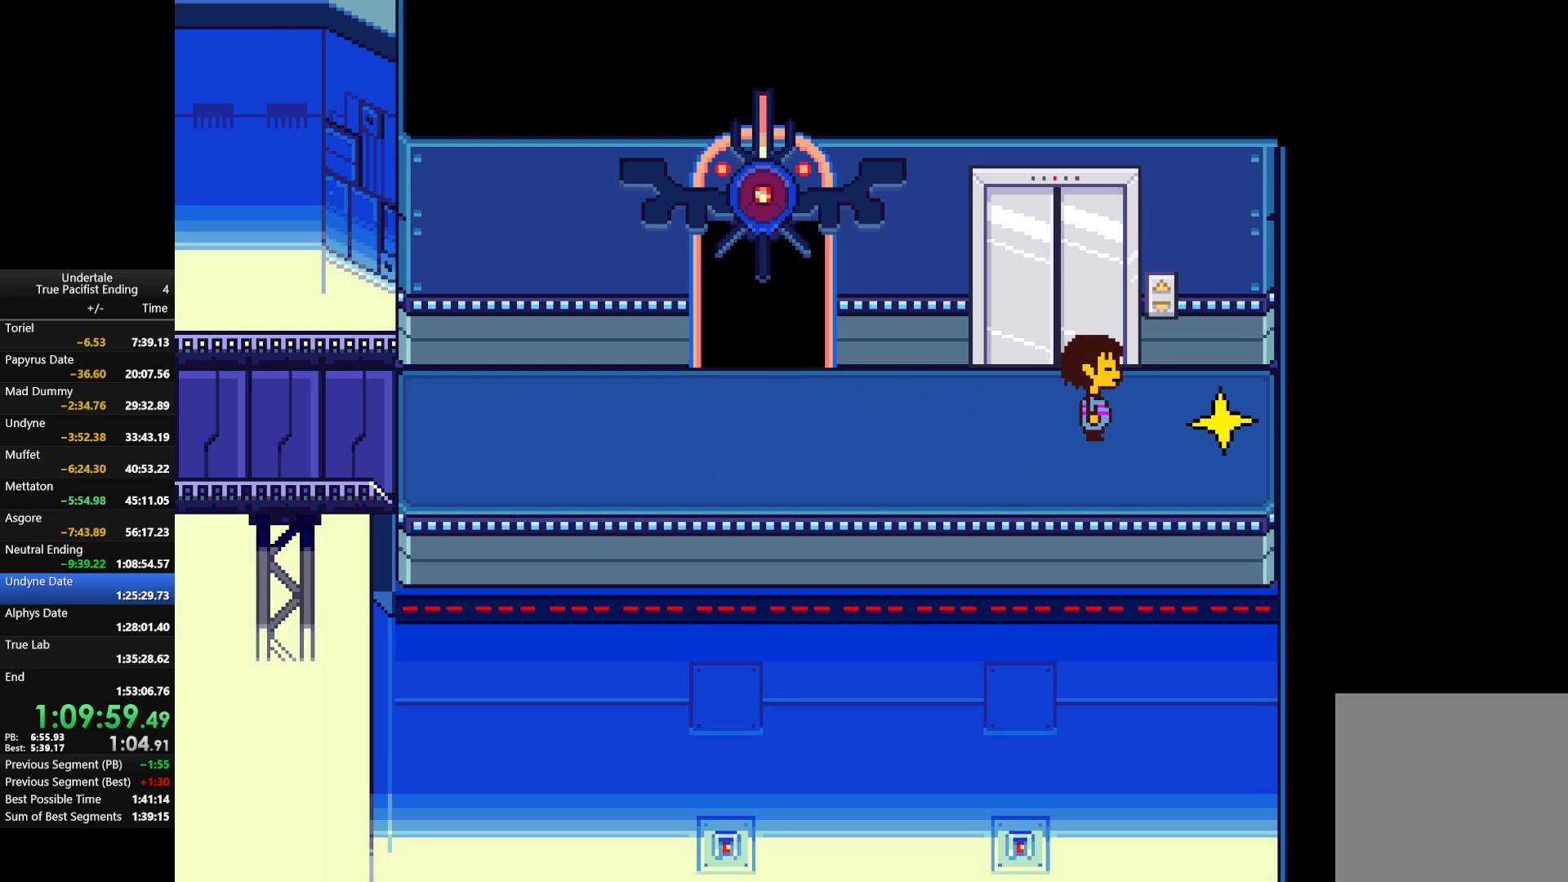
{"keys": ["x"], "events": [[67, "right", "up"], [100, "right", "down"], [100, "z", "down"], [300, "z", "up"], [333, "right", "up"], [467, "x", "down"]]}
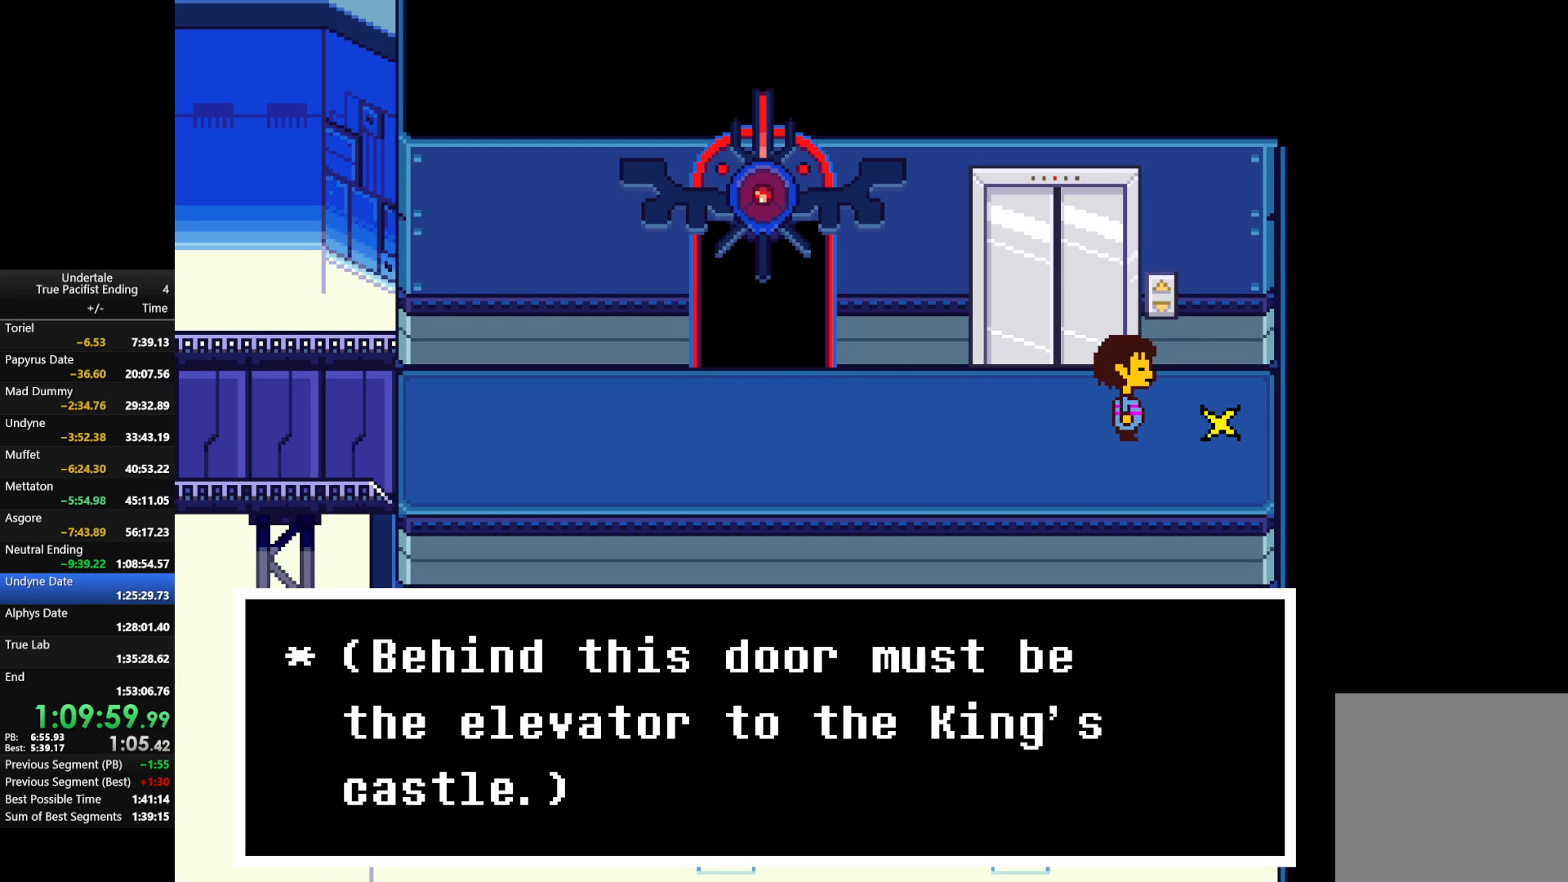
{"keys": ["x"], "events": [[67, "x", "up"], [300, "z", "down"], [433, "z", "up"], [500, "x", "down"]]}
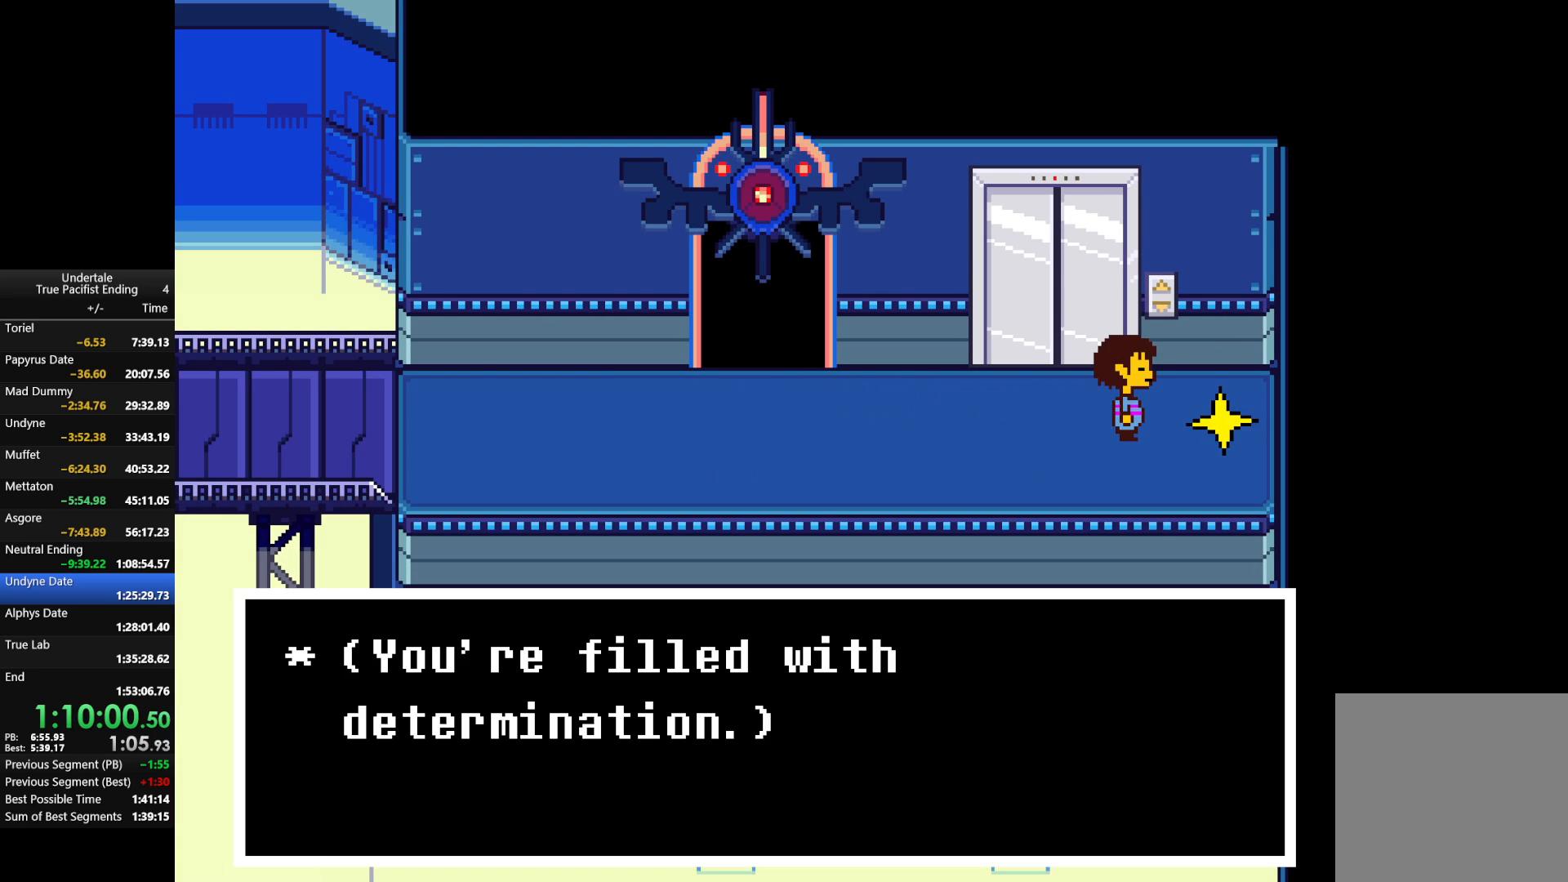
{"keys": [], "events": [[67, "x", "up"], [267, "z", "down"], [367, "z", "up"]]}
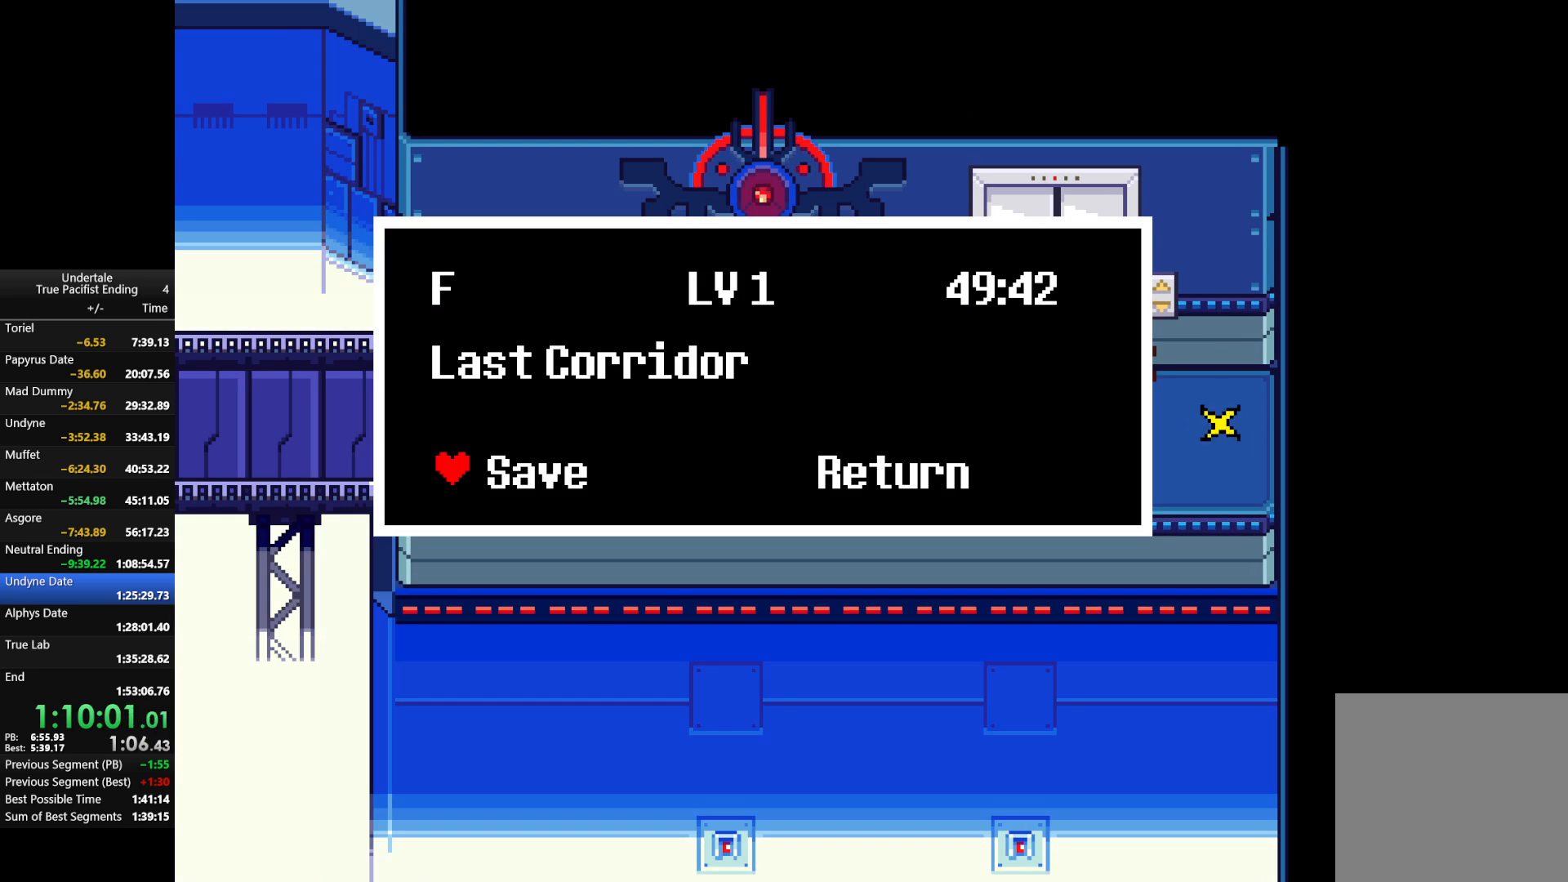
{"keys": ["left", "up"], "events": [[200, "z", "down"], [300, "z", "up"], [400, "z", "down"], [433, "left", "down"], [433, "up", "down"], [467, "z", "up"]]}
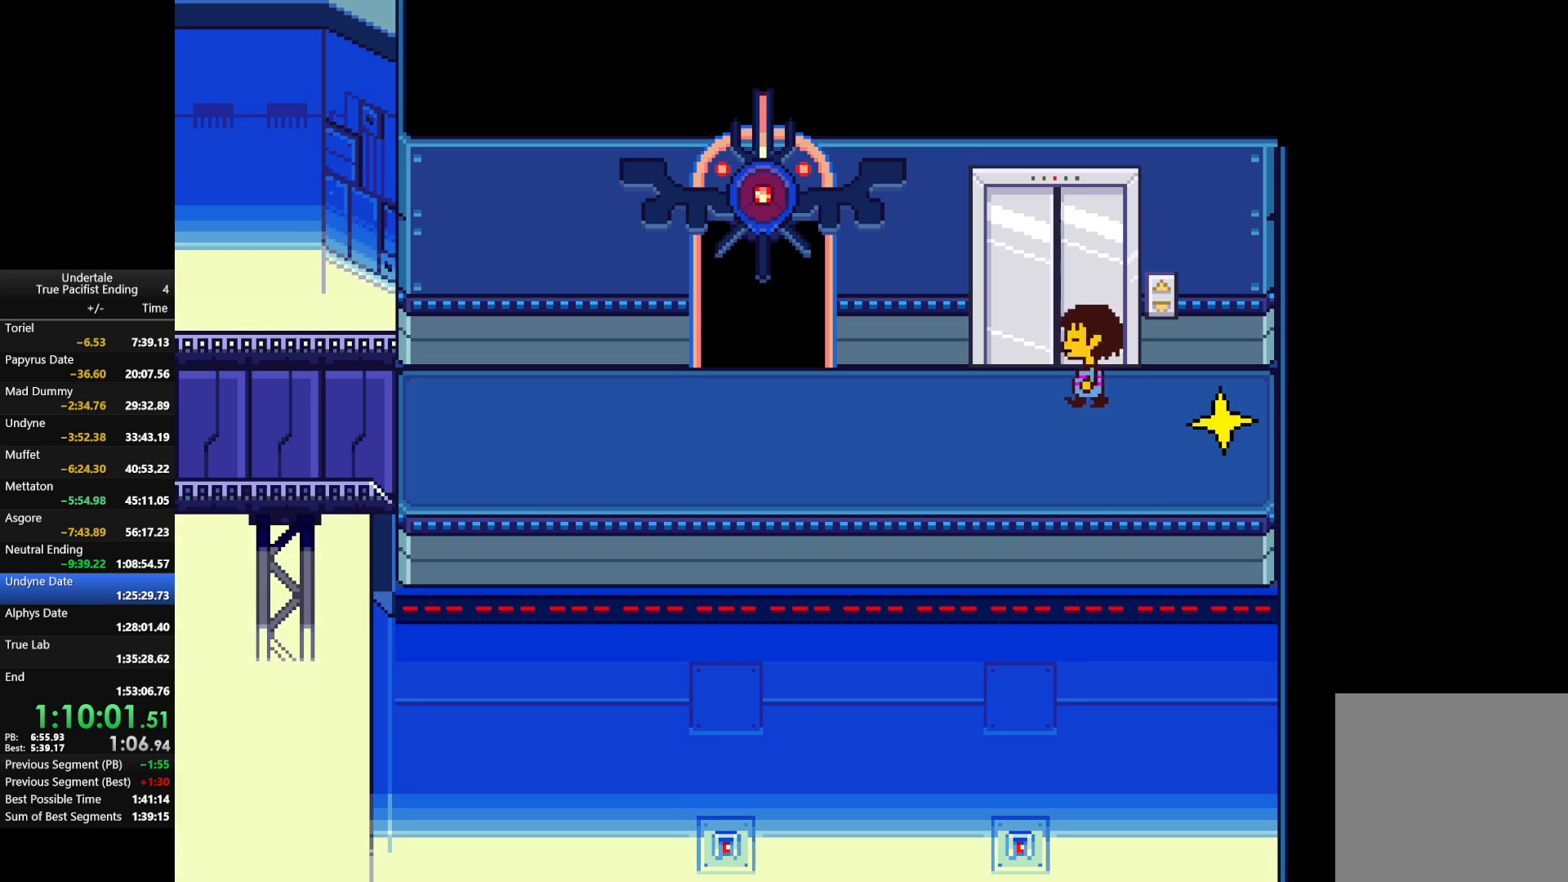
{"keys": ["up"], "events": [[233, "left", "up"], [233, "z", "down"], [333, "z", "up"]]}
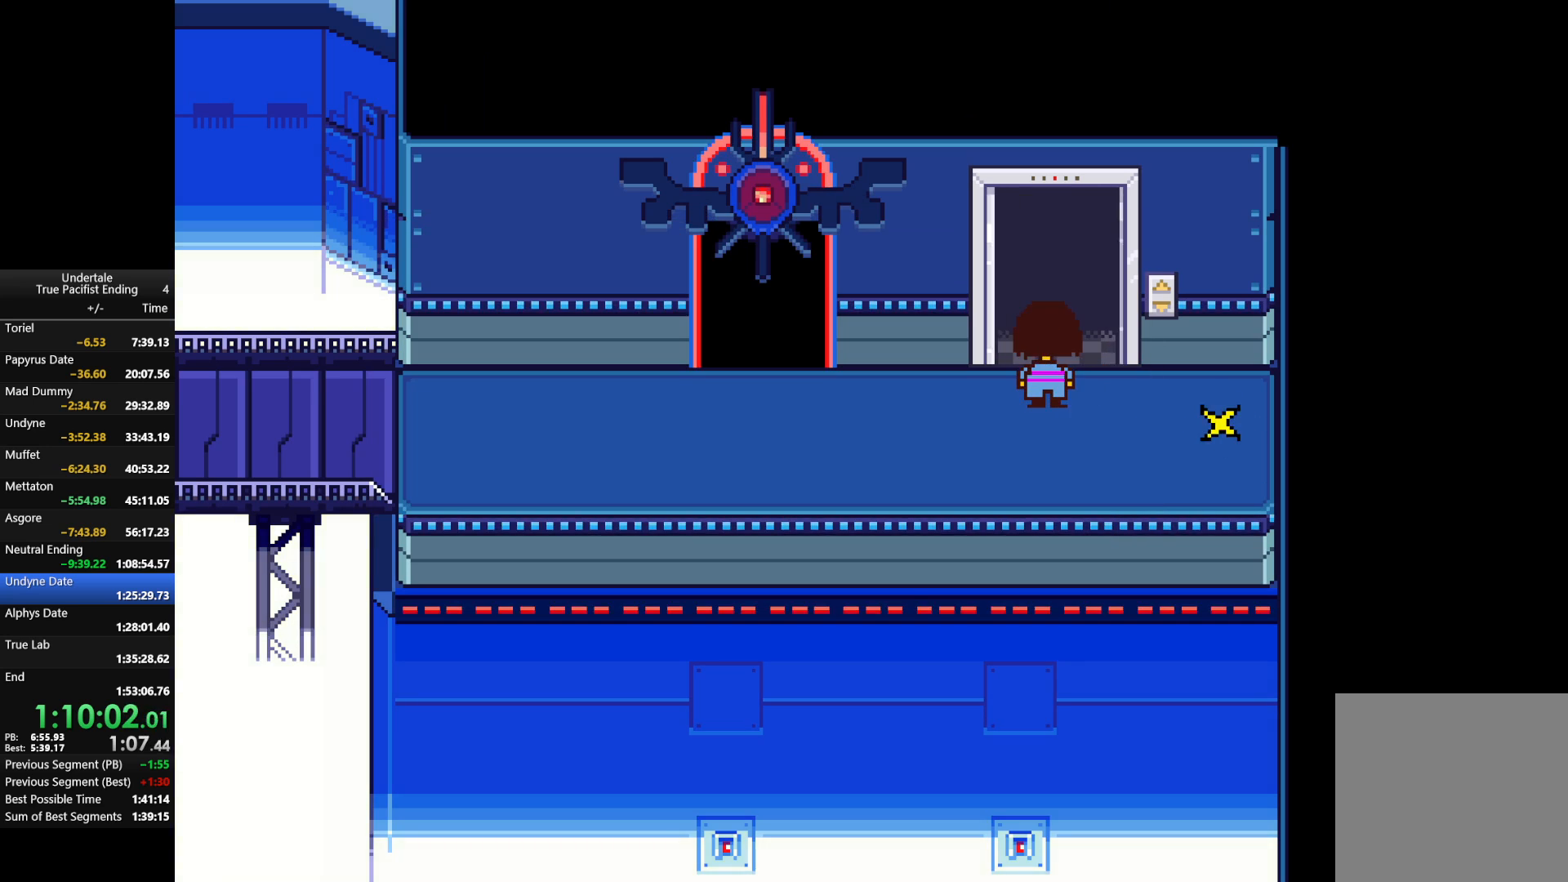
{"keys": ["down"], "events": [[367, "up", "up"], [500, "down", "down"]]}
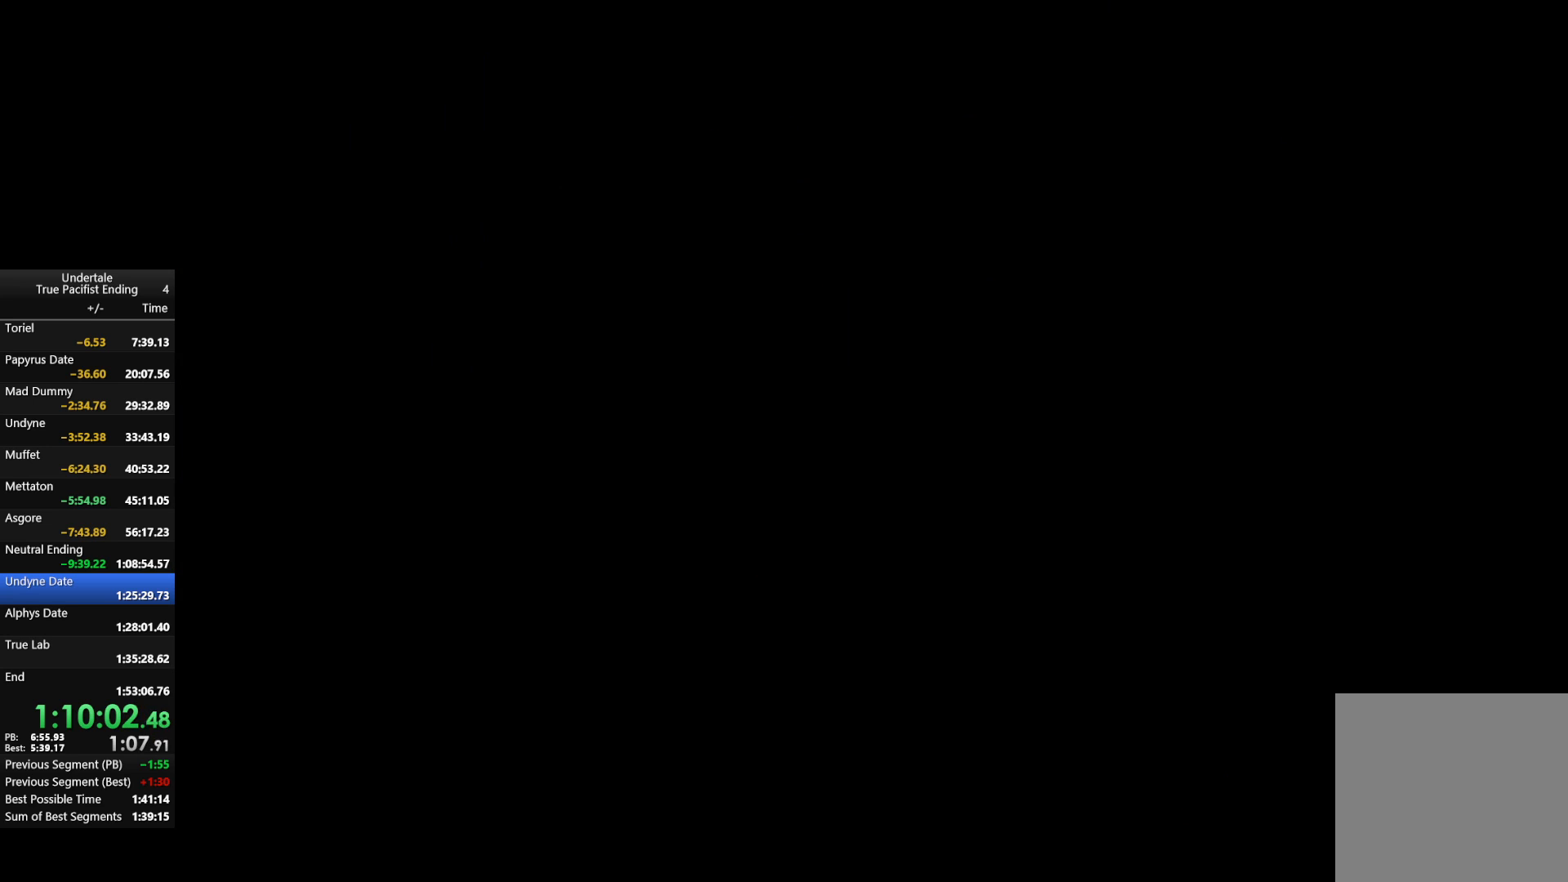
{"keys": ["down"], "events": []}
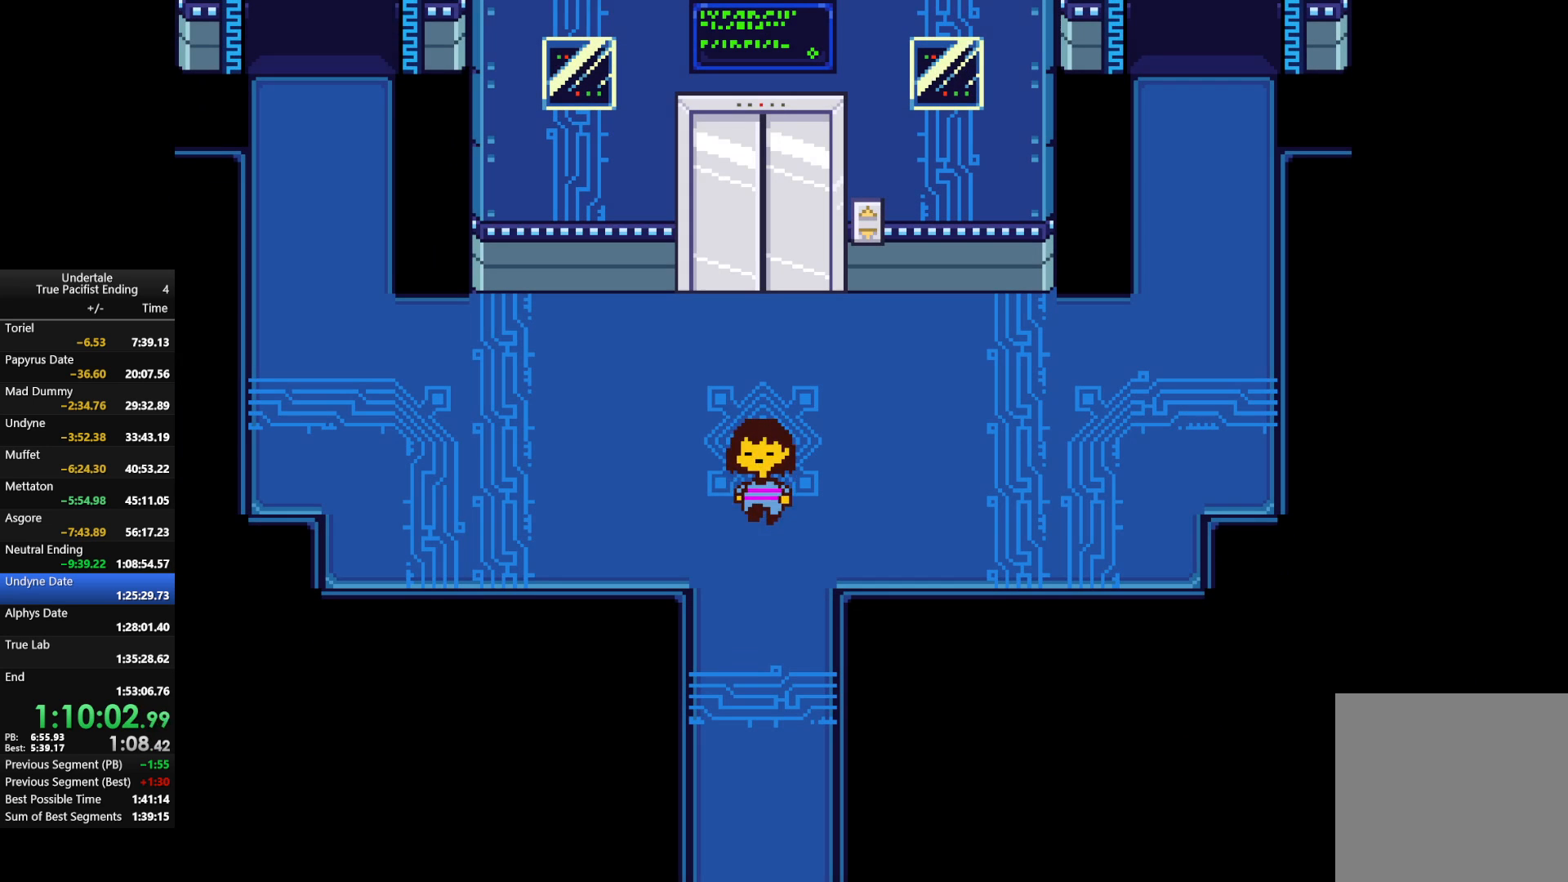
{"keys": [], "events": [[167, "left", "down"], [267, "down", "up"], [400, "left", "up"]]}
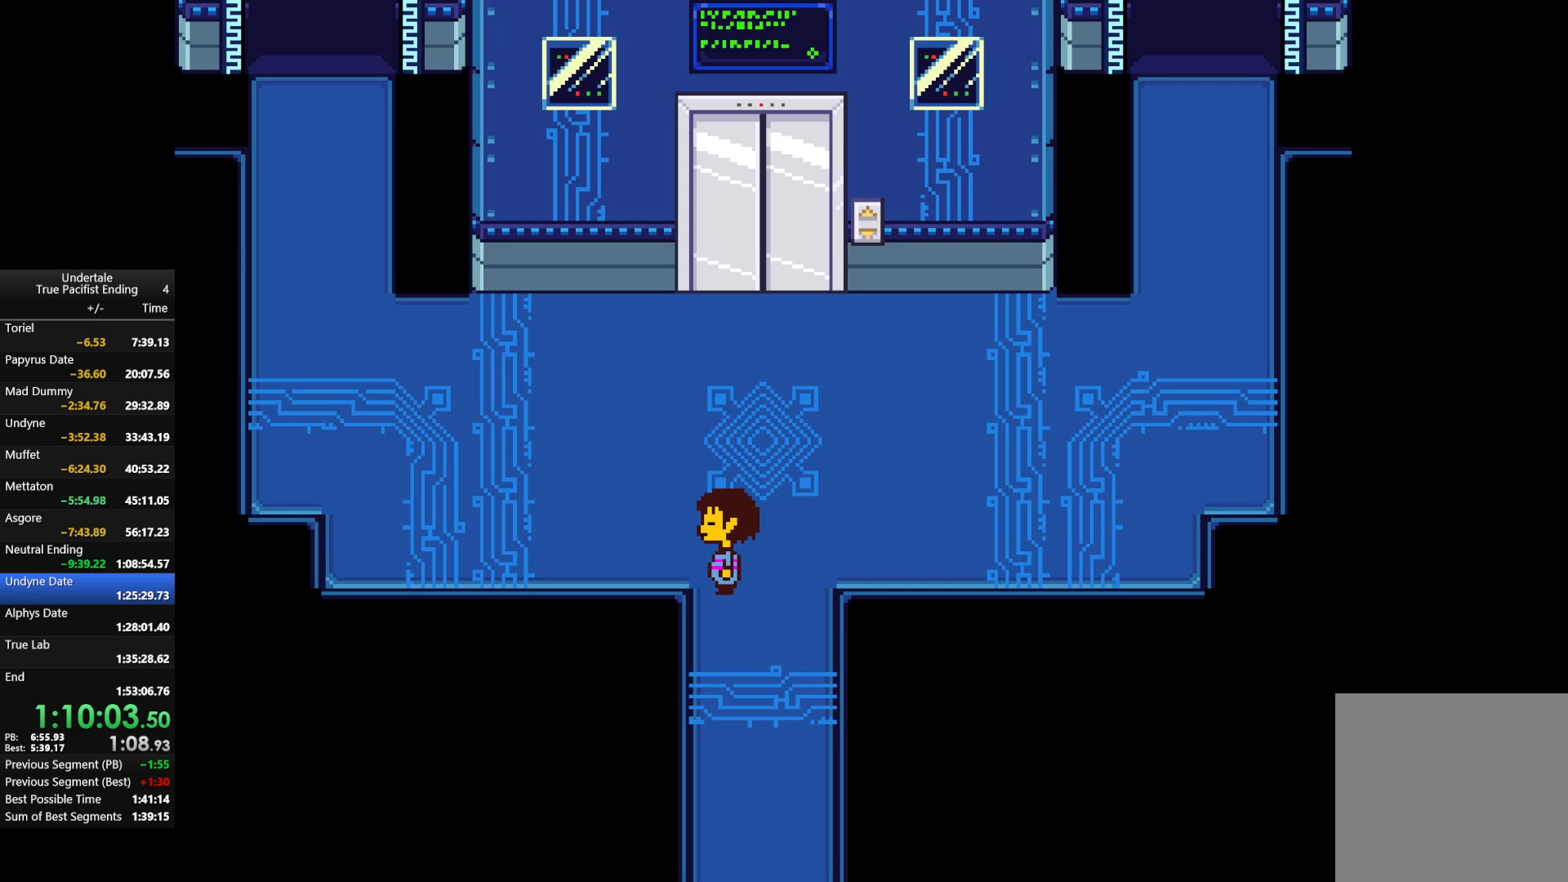
{"keys": ["down", "left"], "events": [[100, "down", "down"], [367, "left", "down"]]}
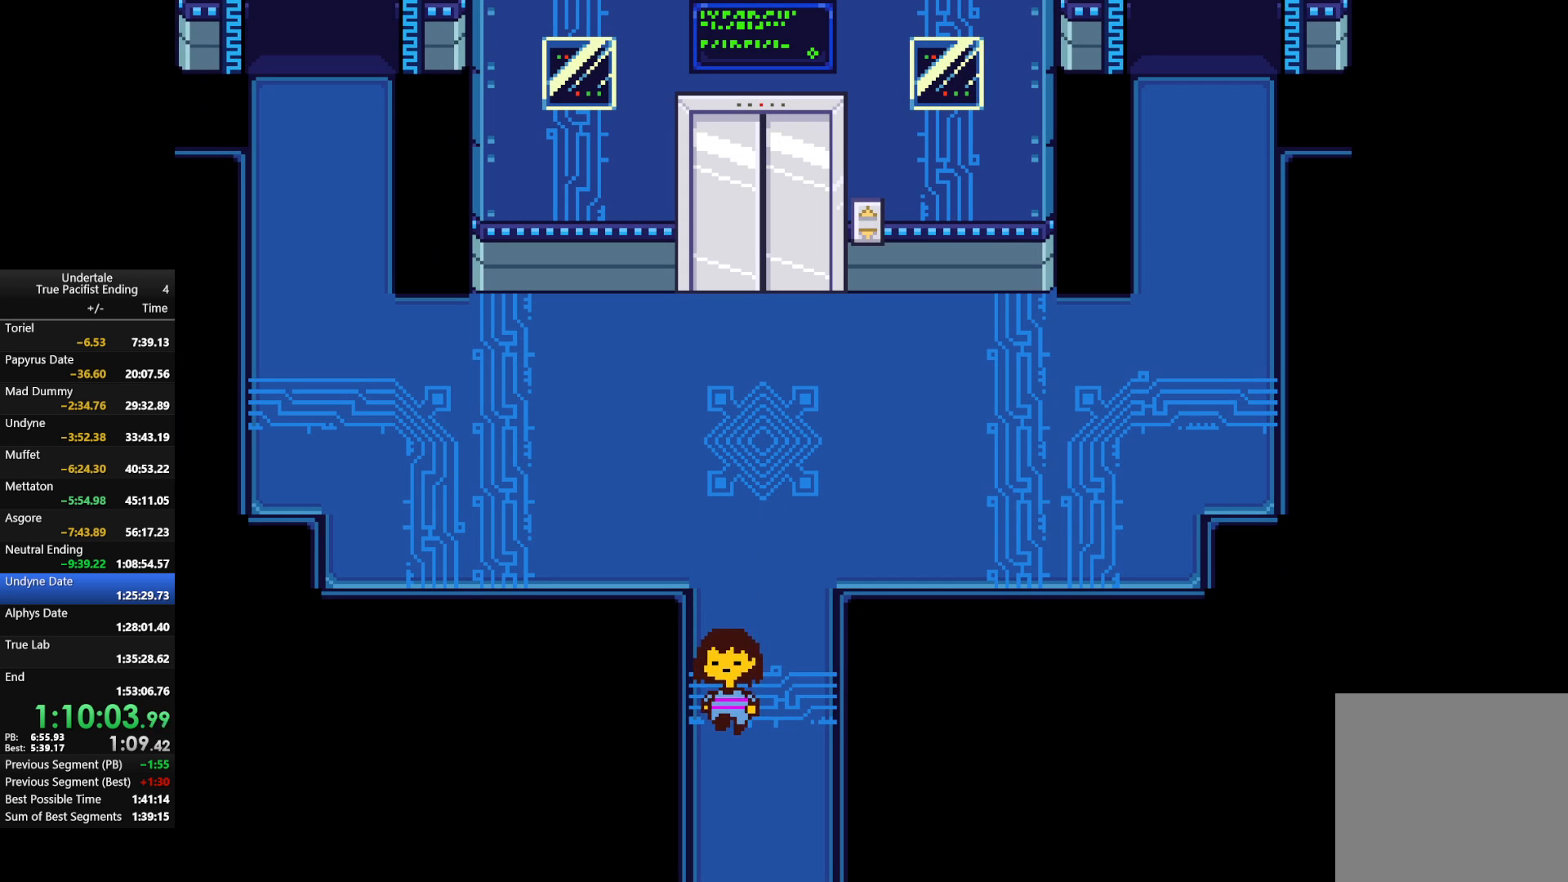
{"keys": ["c"], "events": [[67, "left", "up"], [133, "down", "up"], [433, "c", "down"]]}
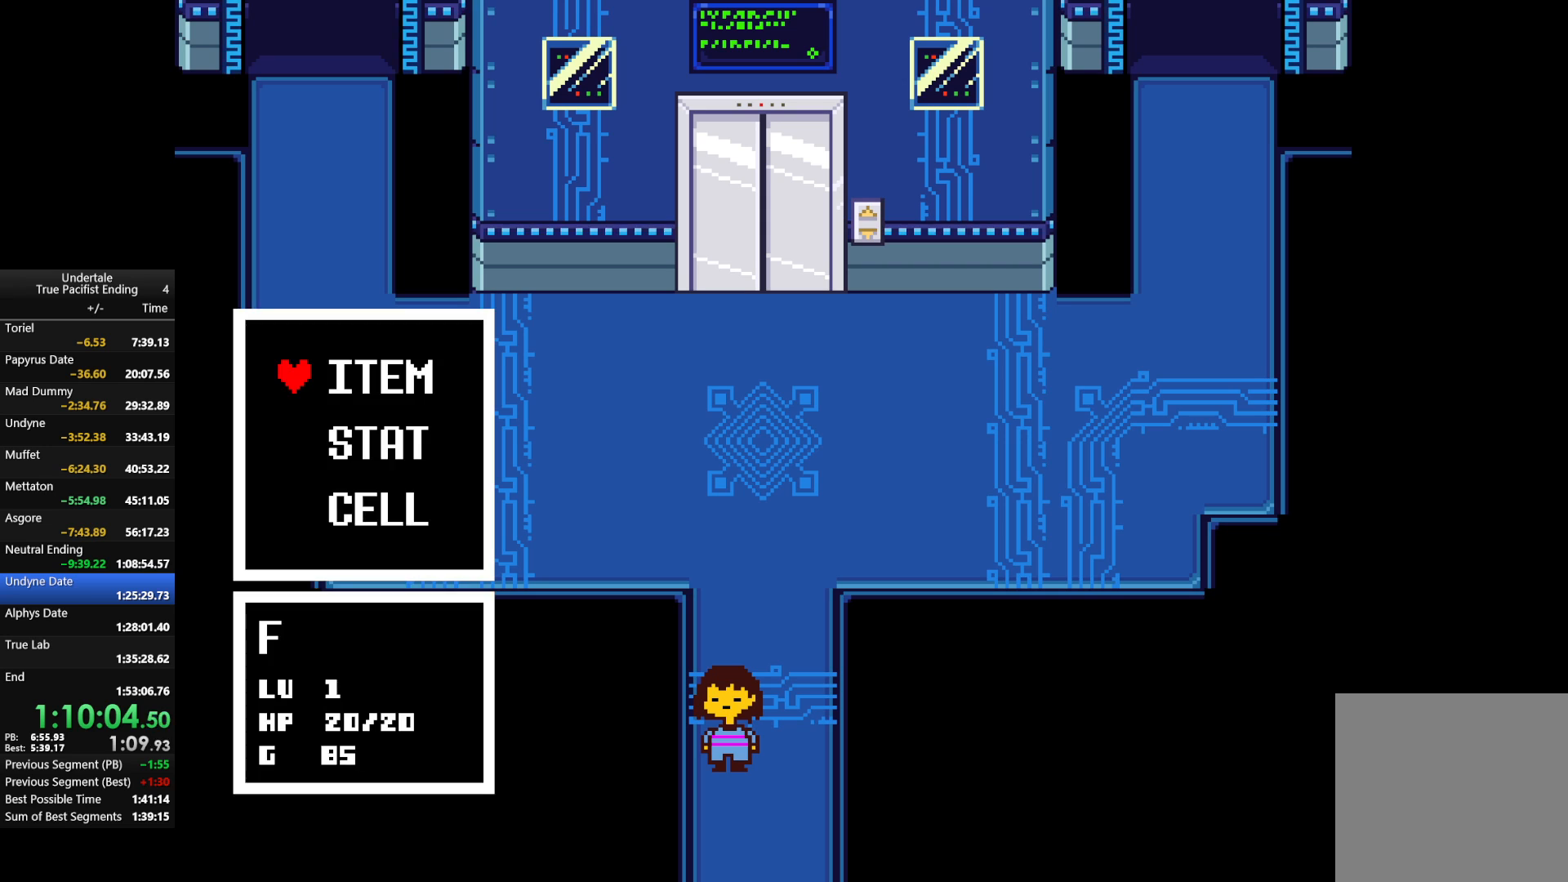
{"keys": [], "events": [[33, "c", "up"], [300, "c", "down"], [400, "c", "up"]]}
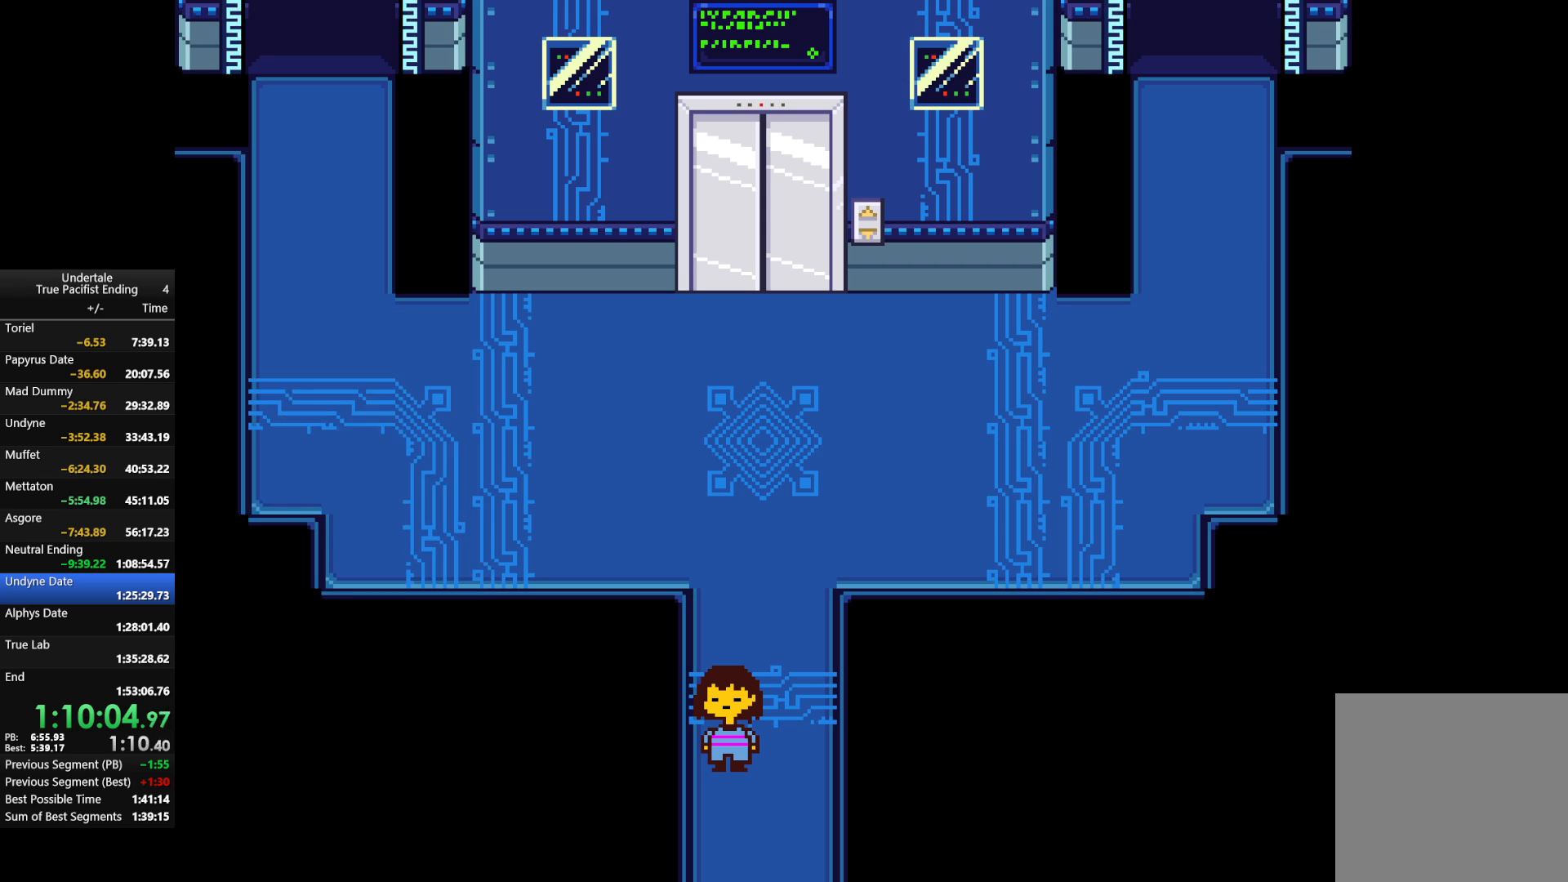
{"keys": ["c"], "events": [[133, "down", "down"], [167, "c", "down"], [167, "down", "up"], [267, "c", "up"], [500, "c", "down"]]}
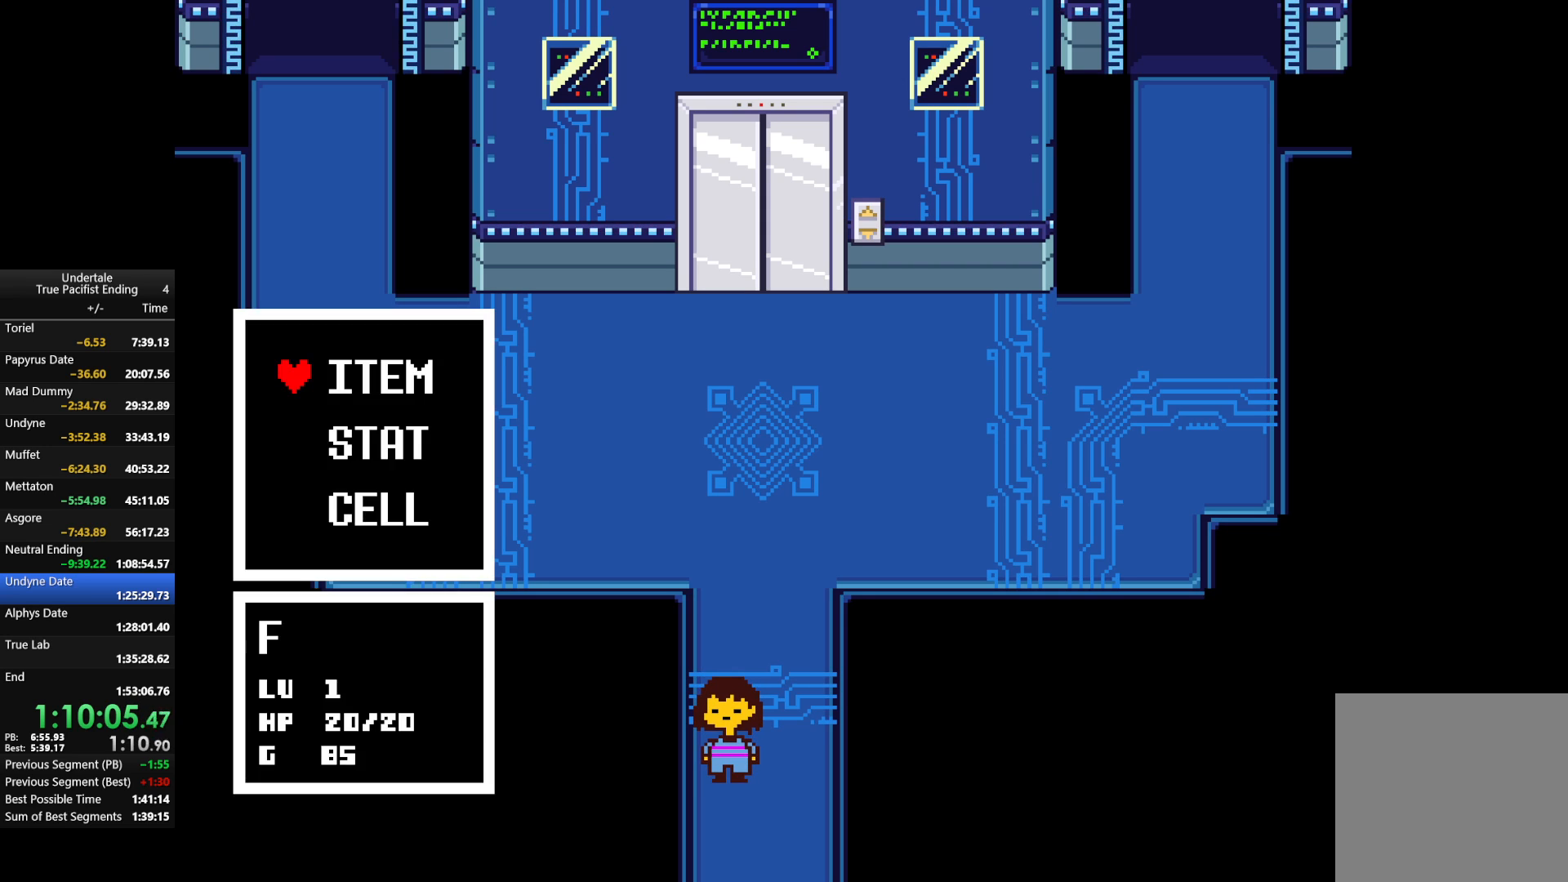
{"keys": [], "events": [[100, "c", "up"], [200, "down", "down"], [233, "c", "down"], [300, "down", "up"], [333, "c", "up"]]}
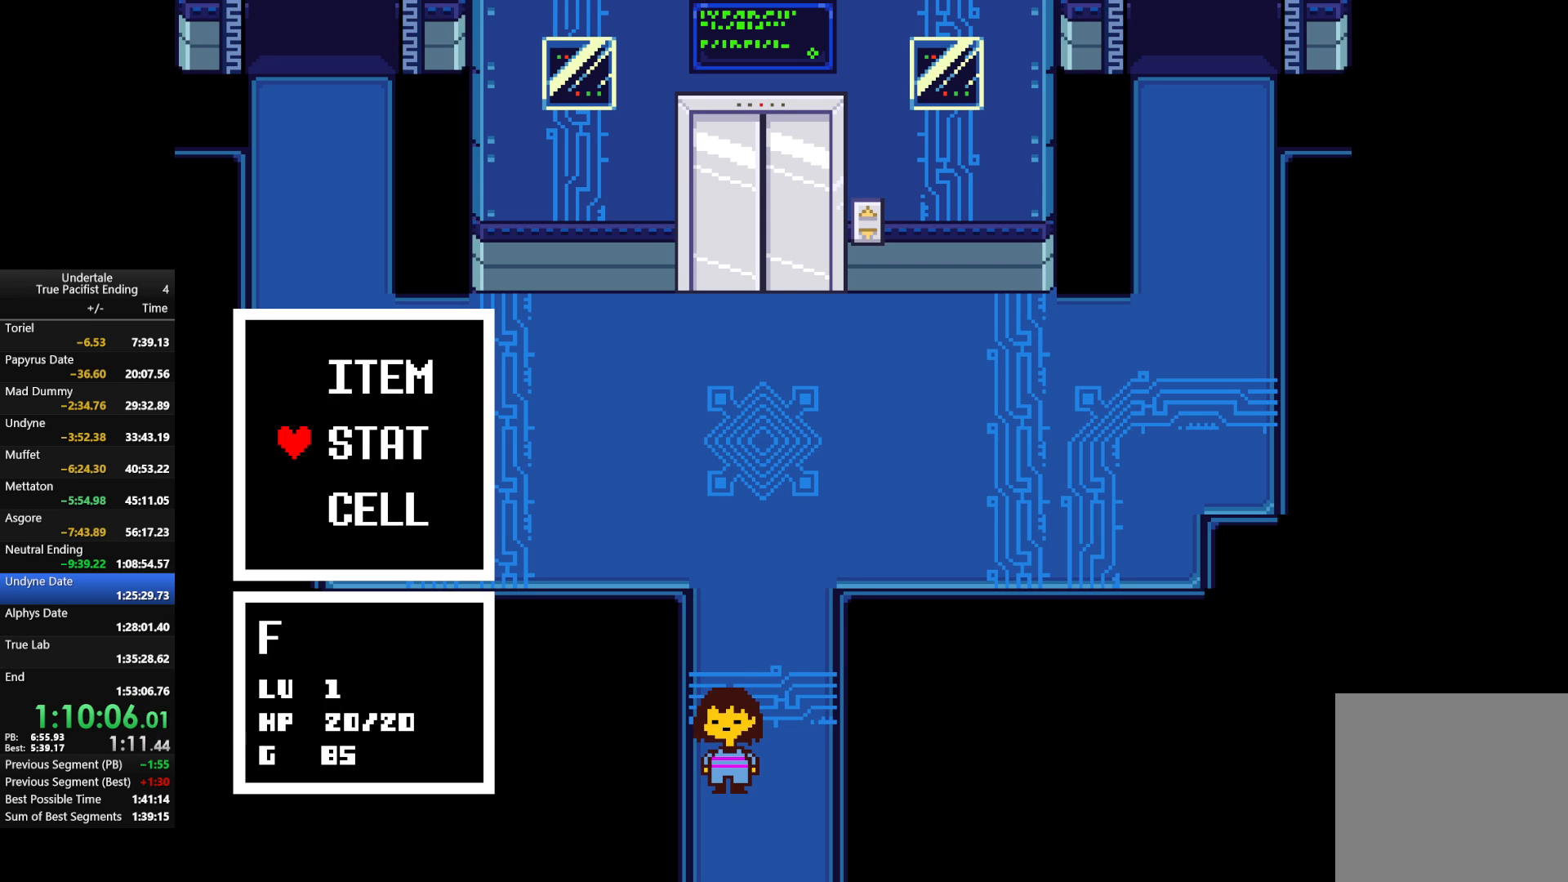
{"keys": [], "events": []}
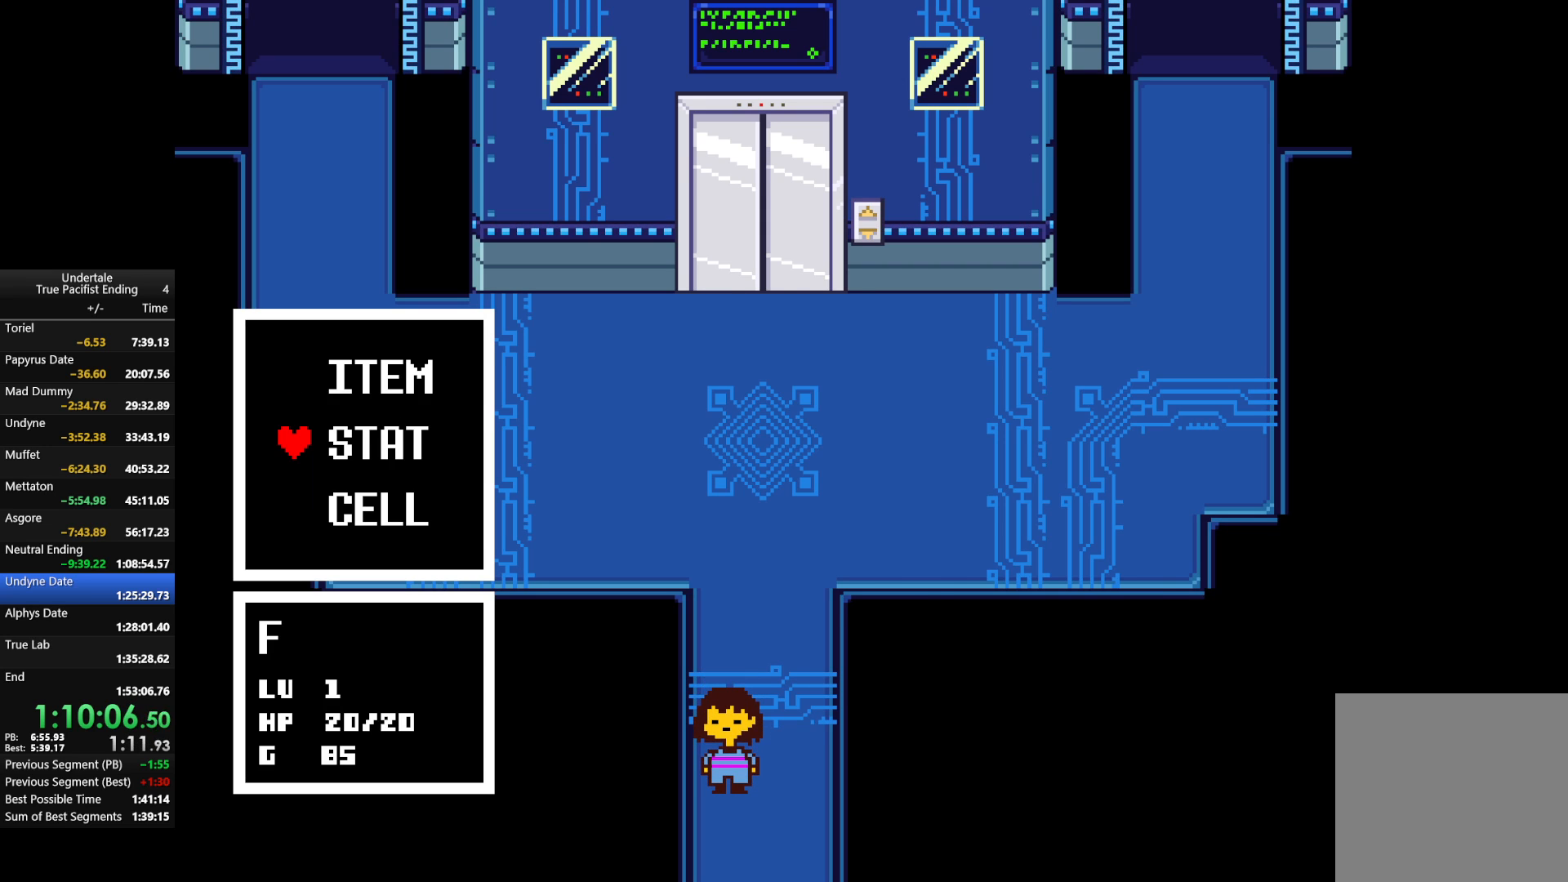
{"keys": ["z"], "events": [[33, "up", "down"], [133, "up", "up"], [233, "z", "down"], [300, "z", "up"], [467, "z", "down"]]}
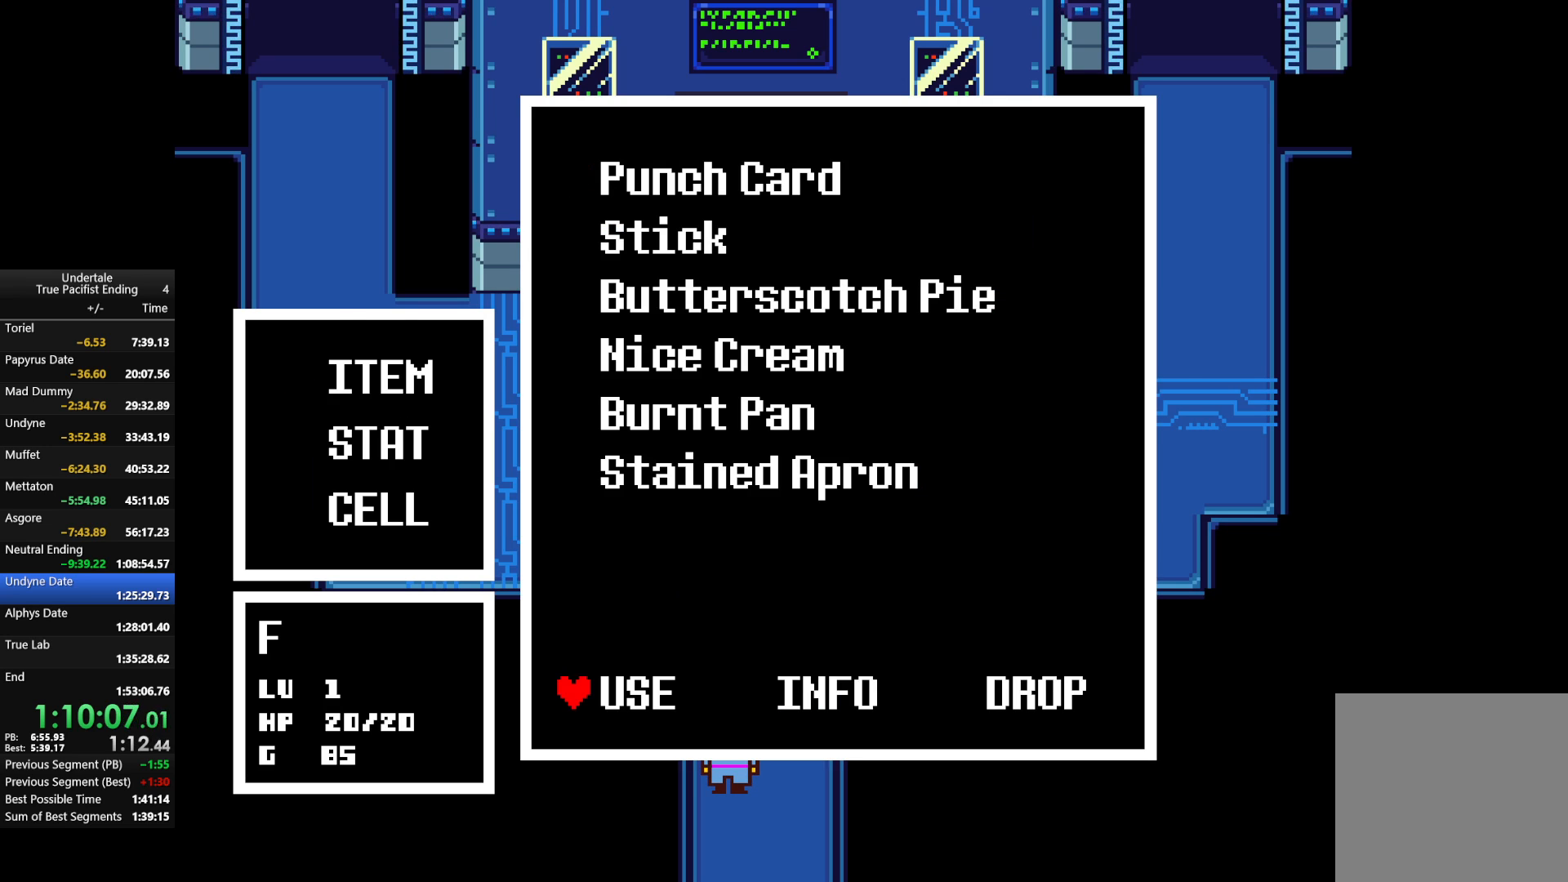
{"keys": ["down", "left", "z"], "events": [[100, "z", "up"], [133, "down", "down"], [133, "left", "down"], [367, "z", "down"]]}
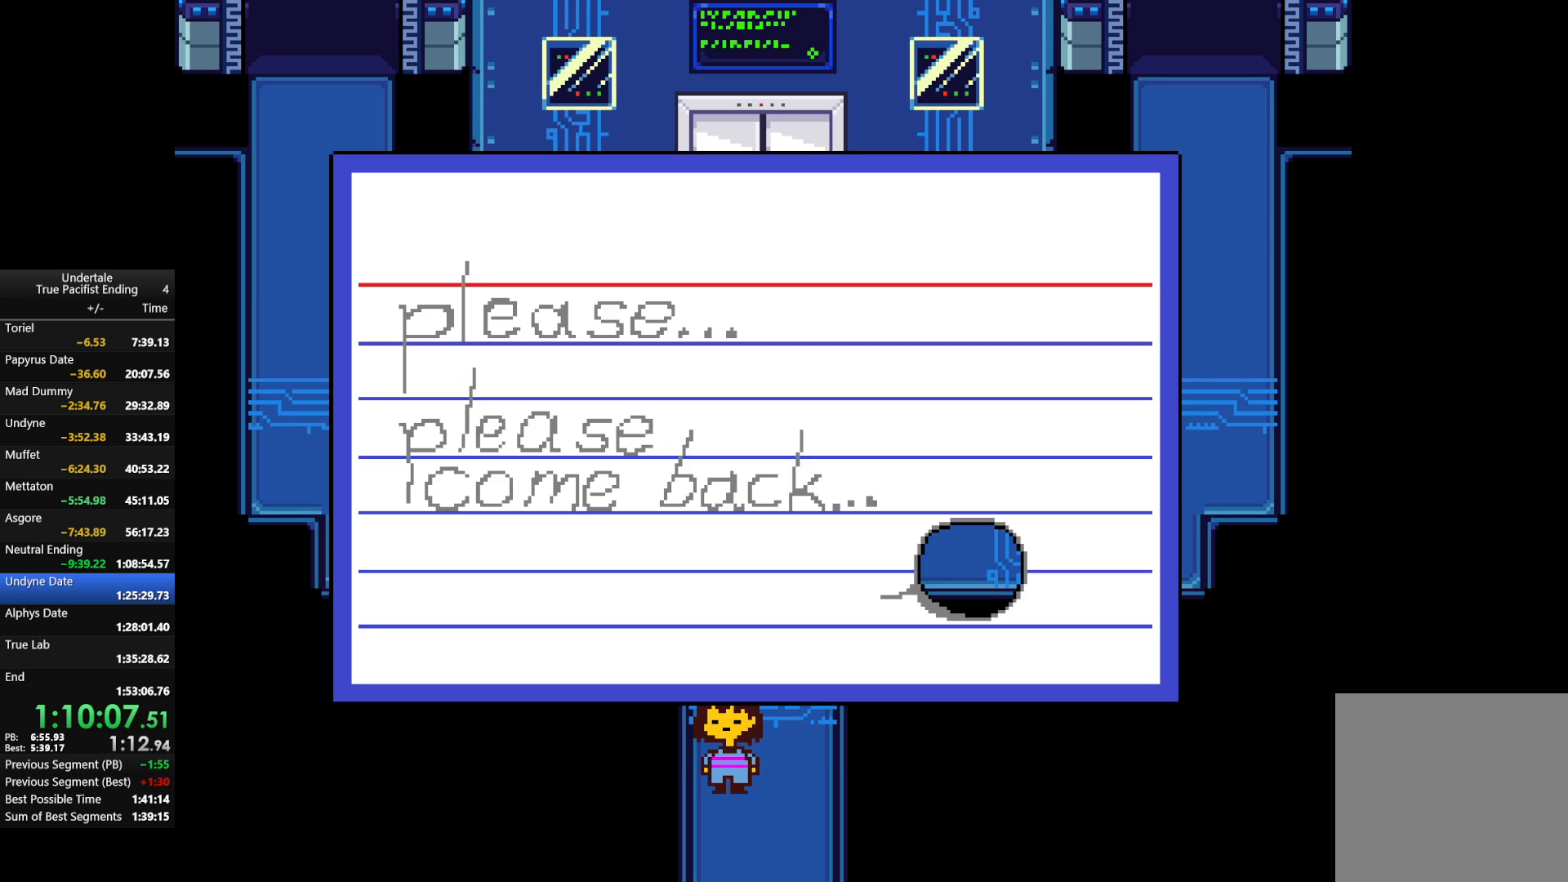
{"keys": [], "events": [[33, "down", "up"], [33, "left", "up"], [67, "x", "down"], [67, "z", "up"], [167, "x", "up"], [167, "z", "down"], [300, "x", "down"], [333, "z", "up"], [400, "x", "up"]]}
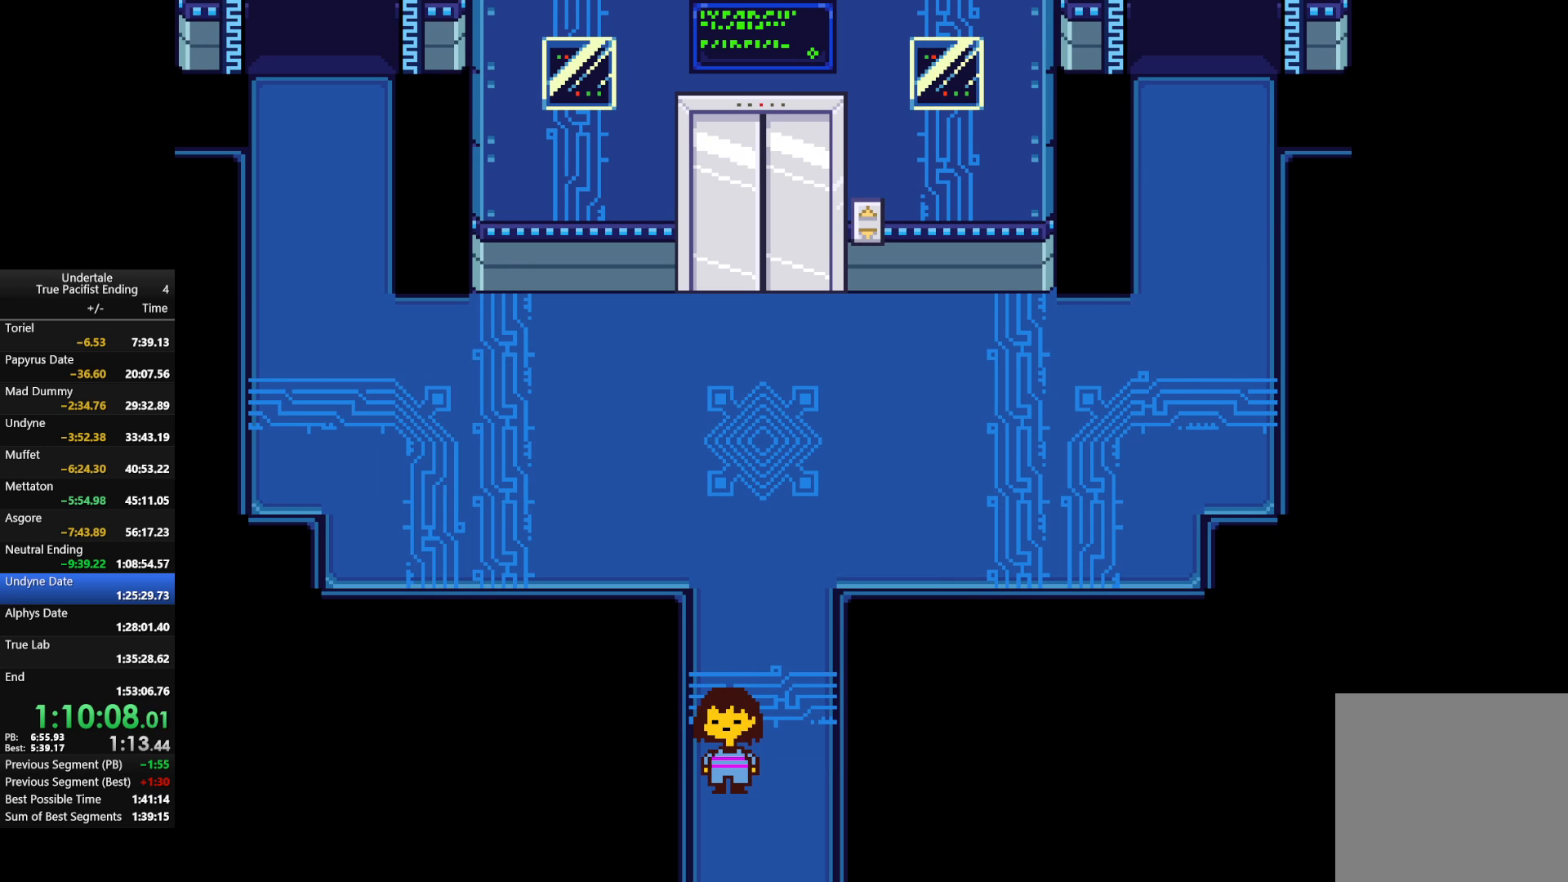
{"keys": [], "events": [[133, "c", "down"], [133, "down", "down"], [167, "down", "up"], [233, "c", "up"]]}
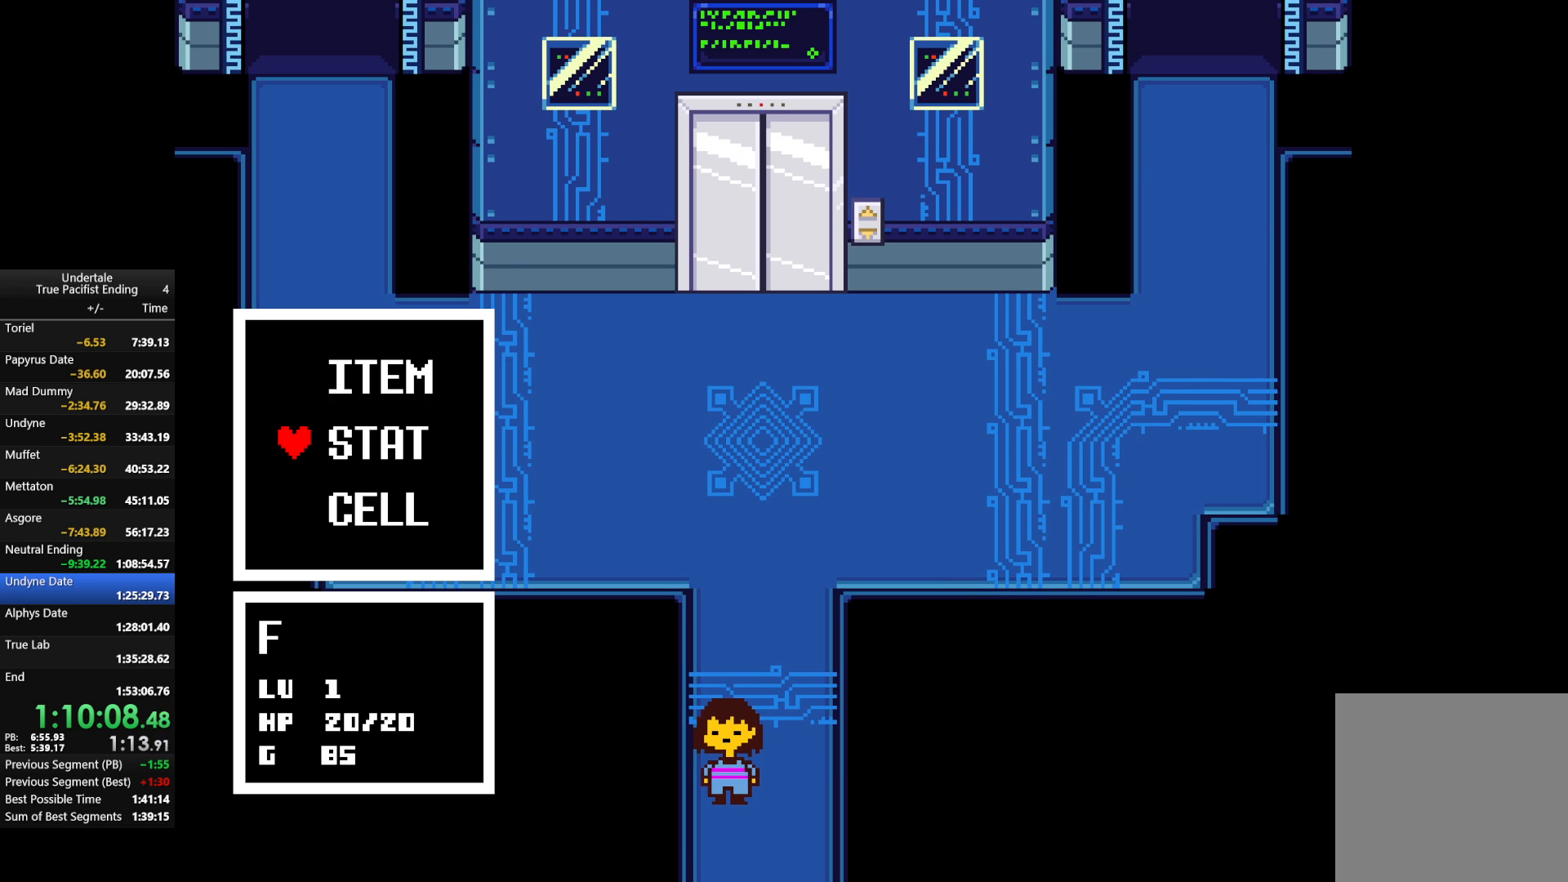
{"keys": [], "events": [[333, "up", "down"], [433, "up", "up"]]}
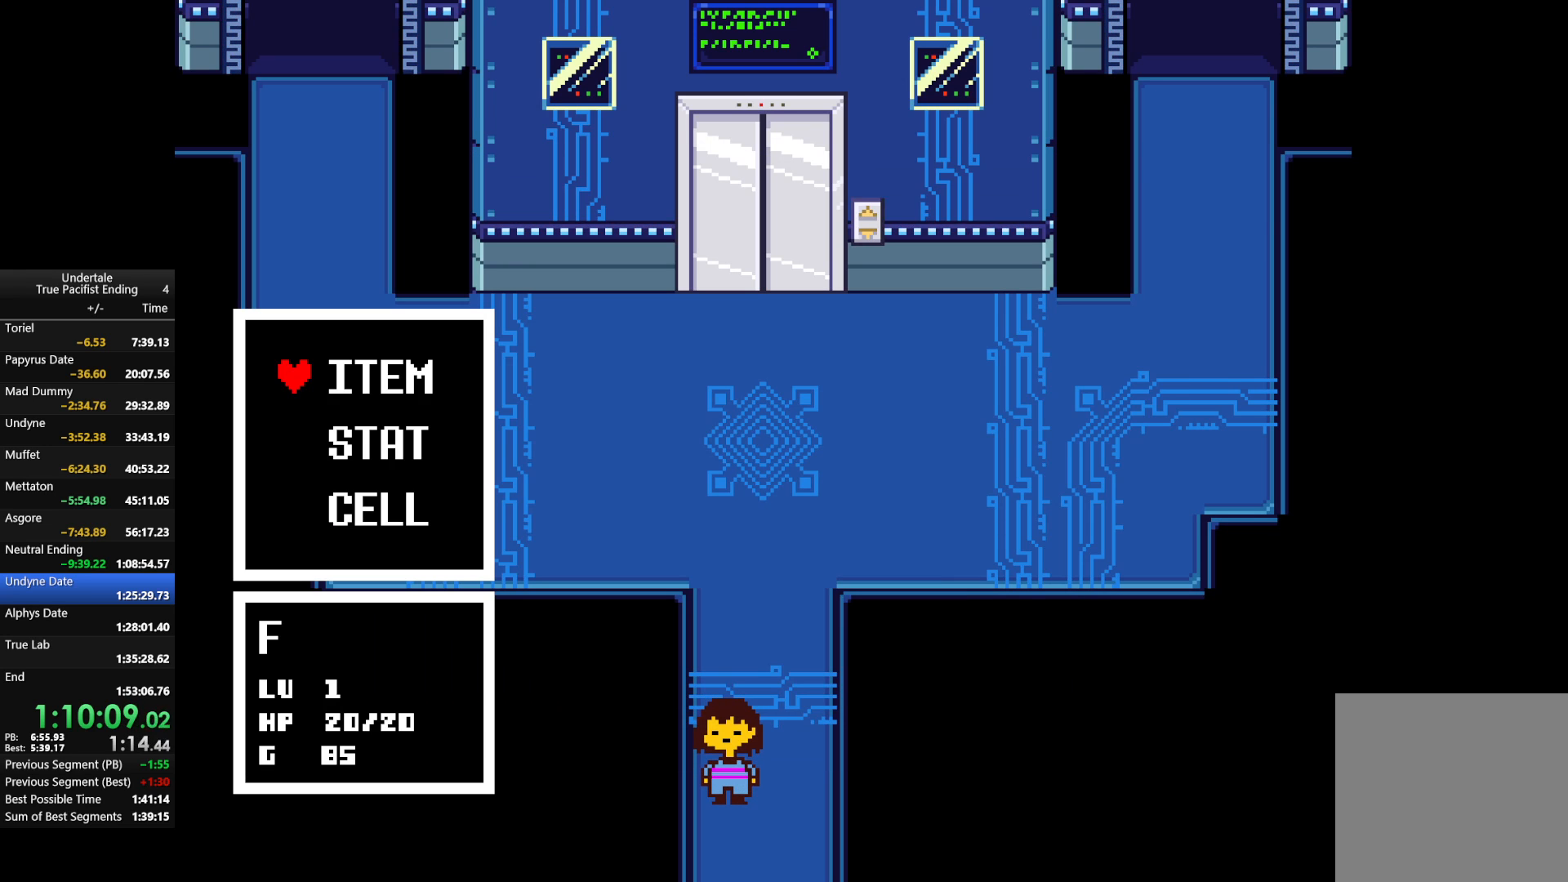
{"keys": [], "events": [[400, "x", "down"], [500, "x", "up"]]}
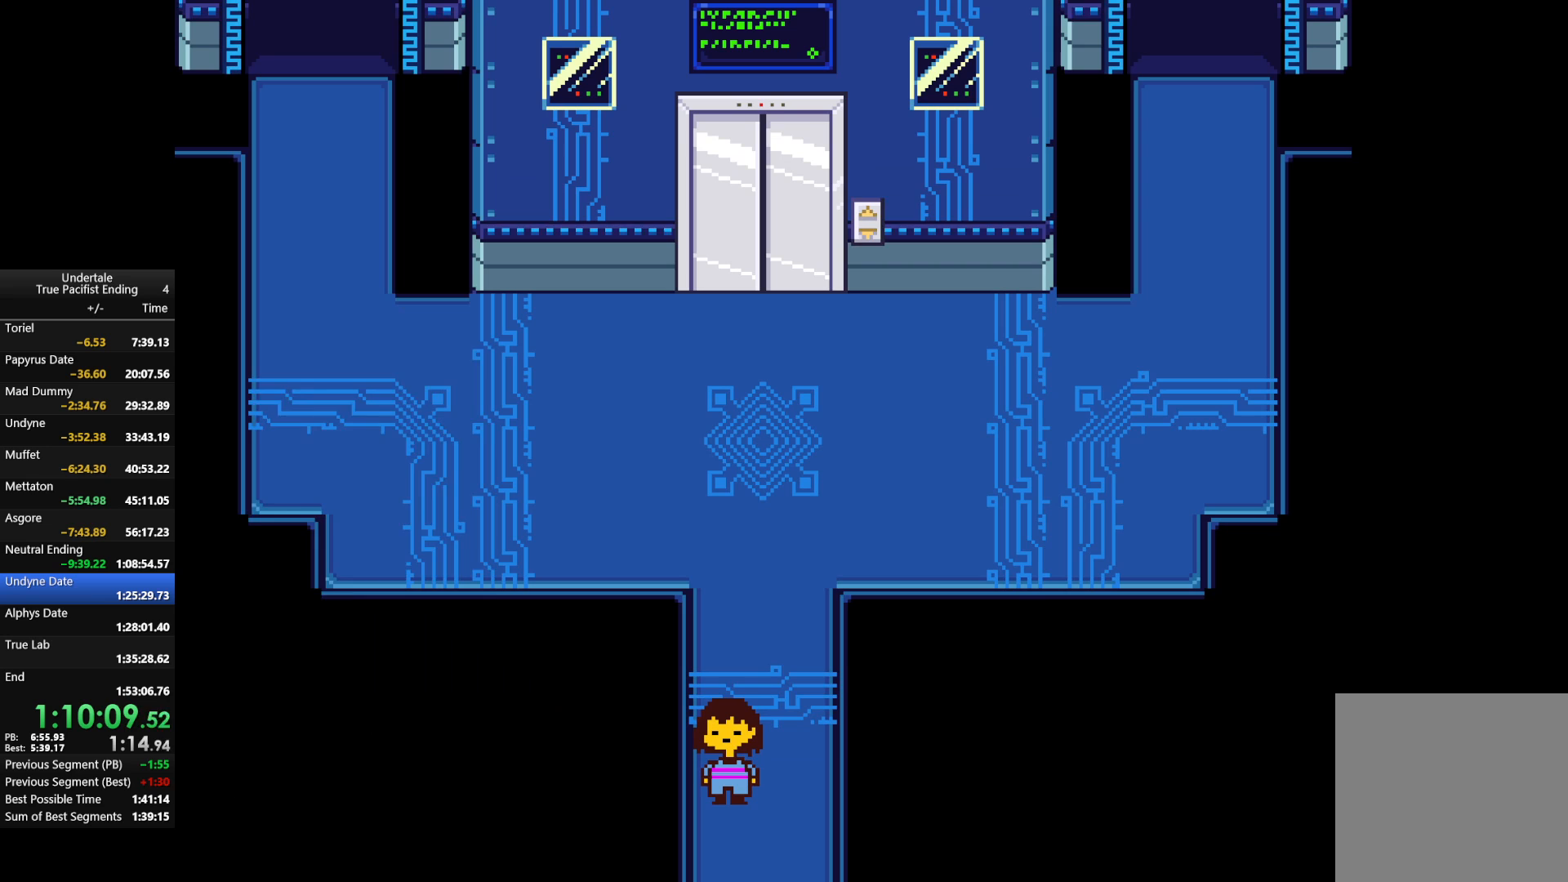
{"keys": [], "events": [[333, "c", "down"], [333, "down", "down"], [367, "down", "up"], [400, "c", "up"]]}